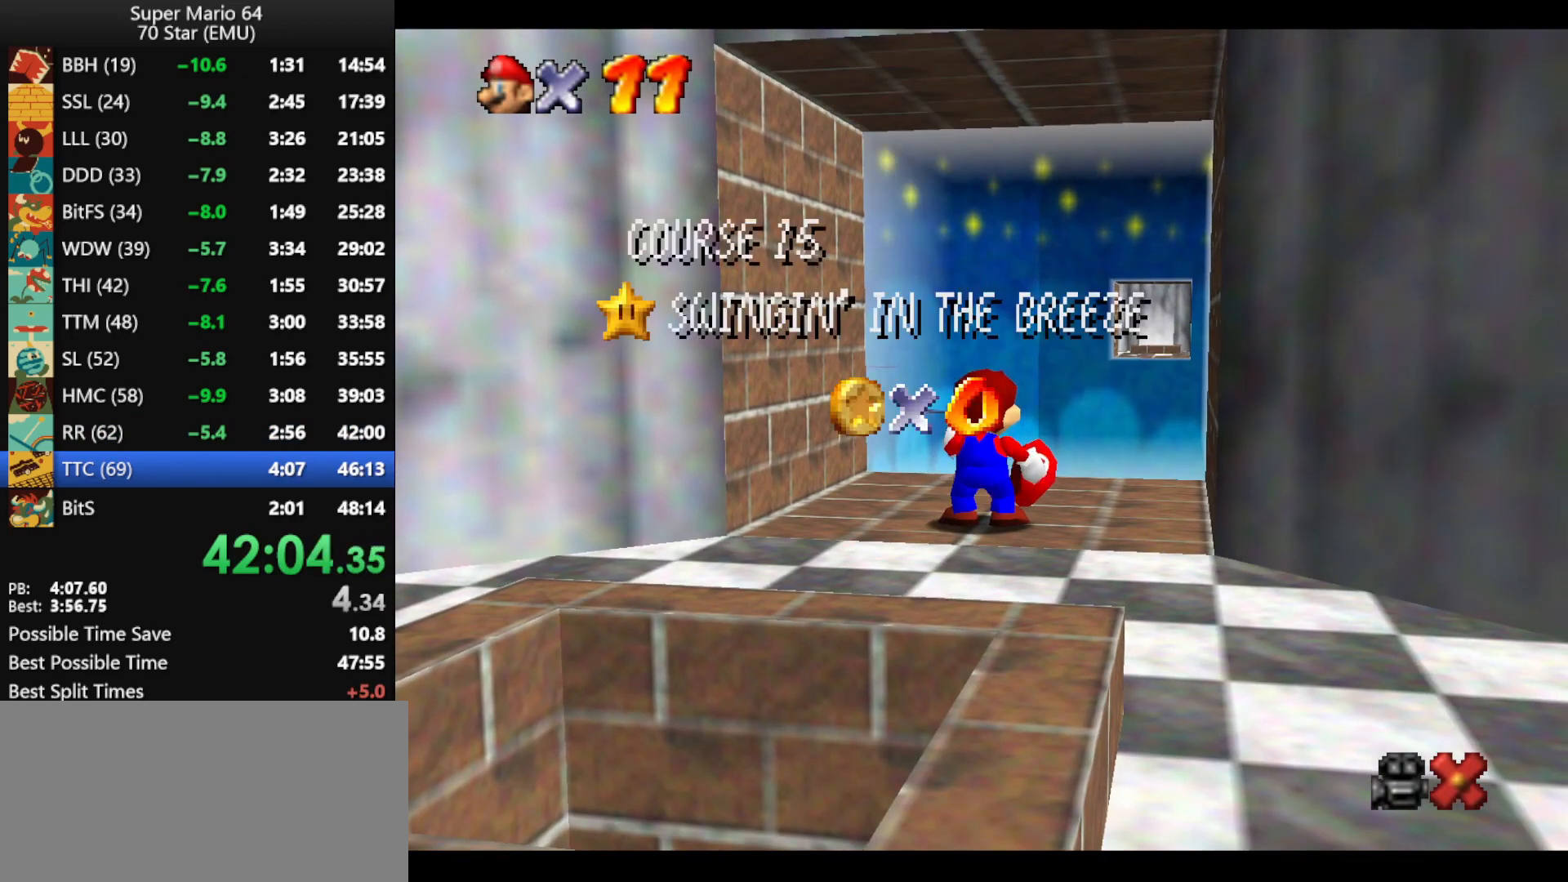
Gameplay with a controller (Nintendo layout); each line is a JSON object with the inputs held at the frame after it. "events" lists button and stick changes between this image and that frame as [ms after this image, input, new state], when the widget could be followed in between. Not read: L1 L3 R1 R3.
{"buttons": [], "left_stick": "center", "events": [[400, "A", "down"], [467, "A", "up"]]}
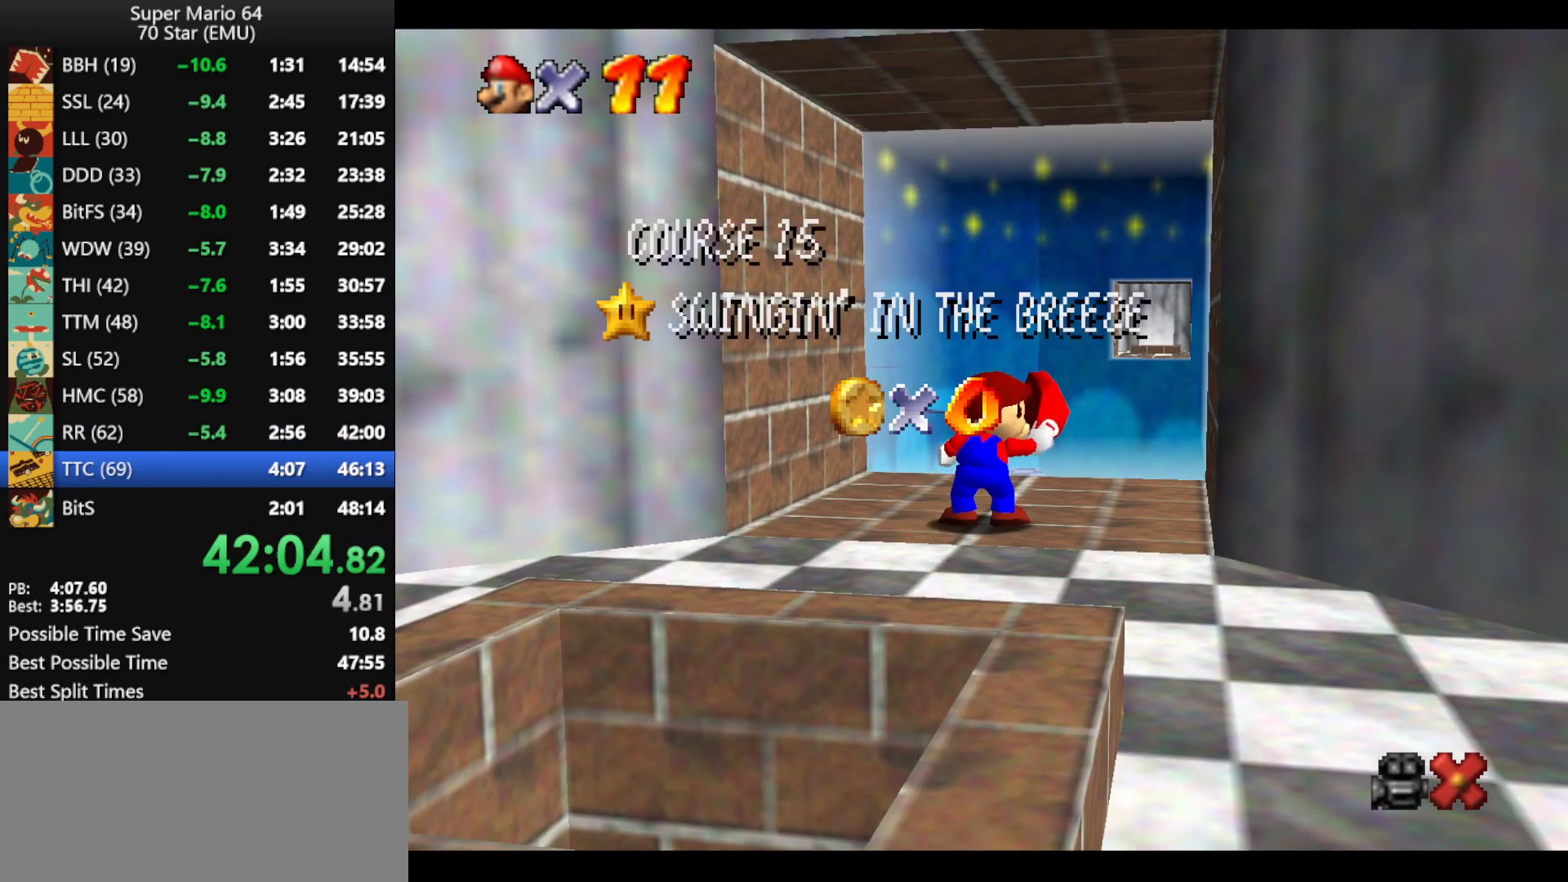
{"buttons": [], "left_stick": "center", "events": [[33, "A", "down"], [133, "A", "up"], [200, "A", "down"], [300, "A", "up"], [400, "A", "down"], [500, "A", "up"]]}
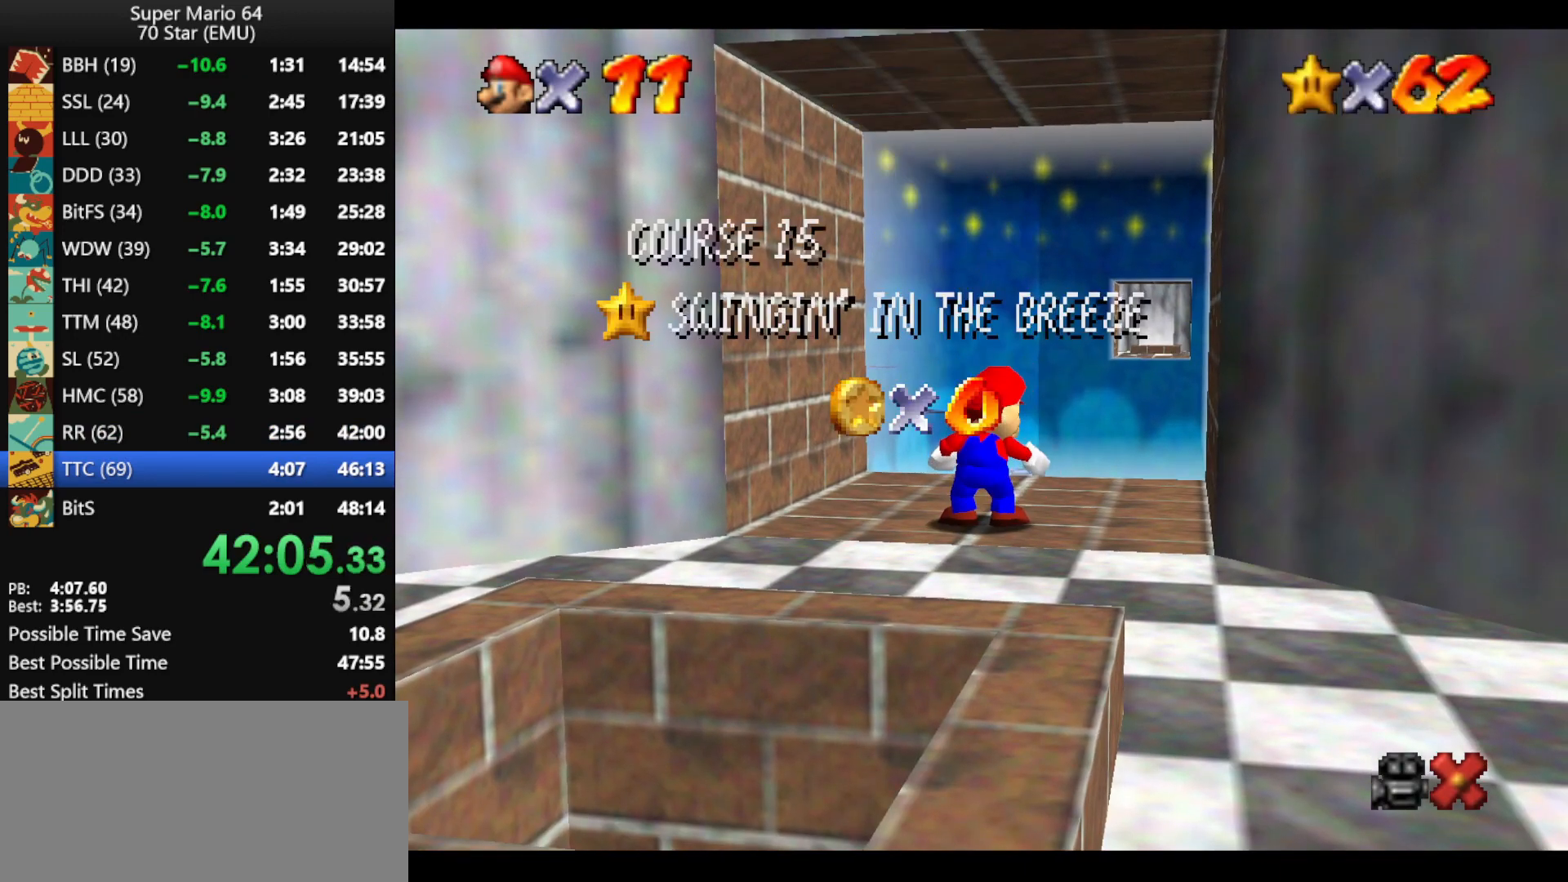
{"buttons": ["A"], "left_stick": "up", "events": [[33, "A", "down"], [167, "A", "up"], [200, "A", "down"], [267, "A", "up"], [333, "left_stick", "up"], [367, "A", "down"], [433, "A", "up"], [500, "A", "down"]]}
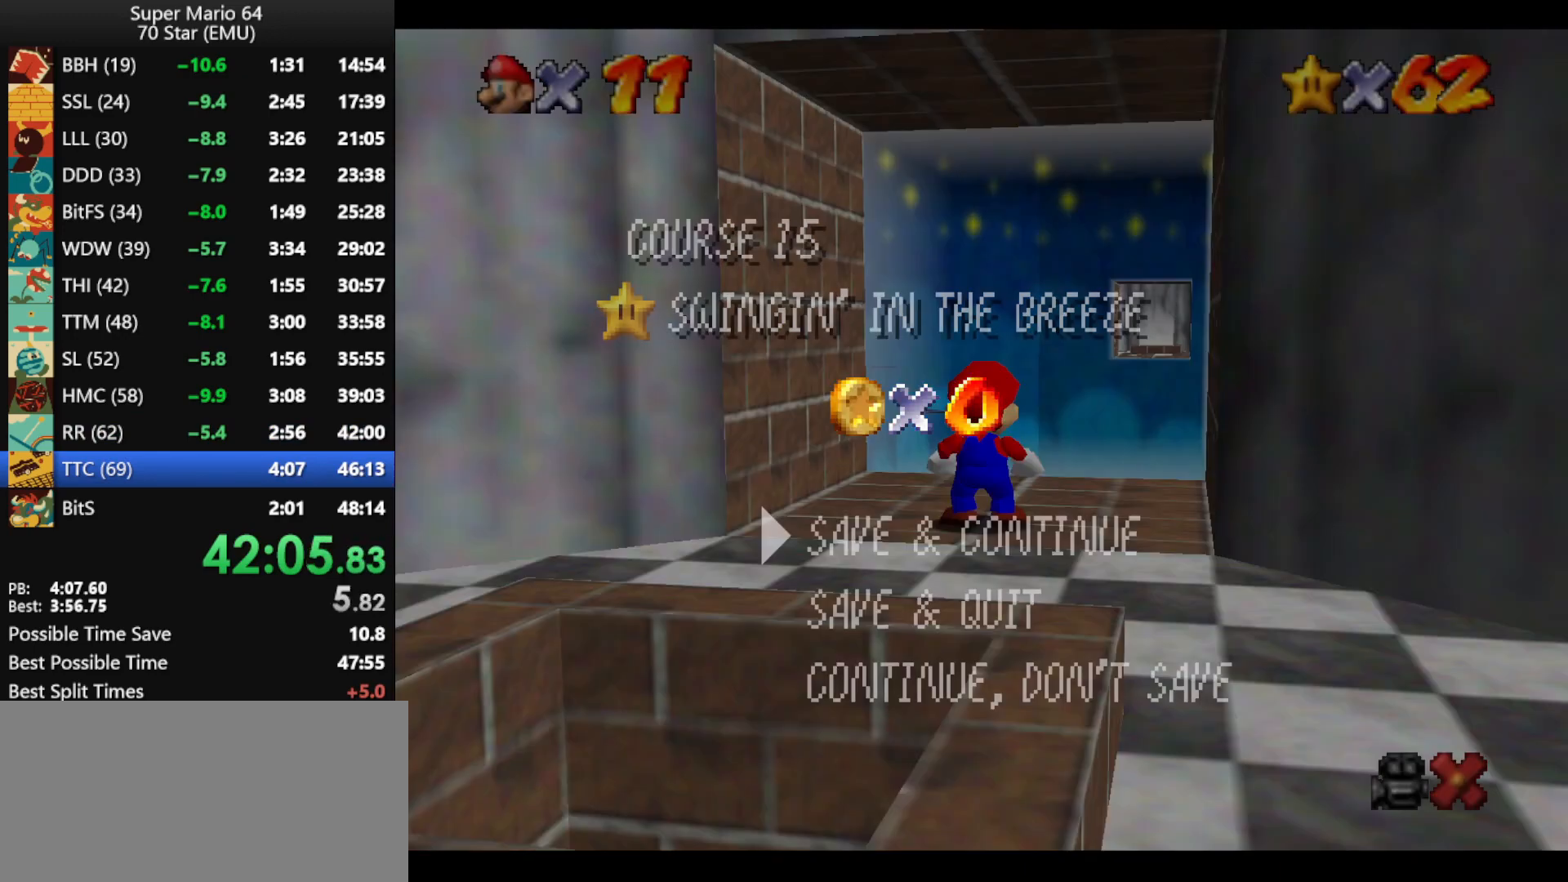
{"buttons": [], "left_stick": "up-right", "events": [[67, "A", "up"], [167, "A", "down"], [200, "A", "up"], [500, "left_stick", "up-right"]]}
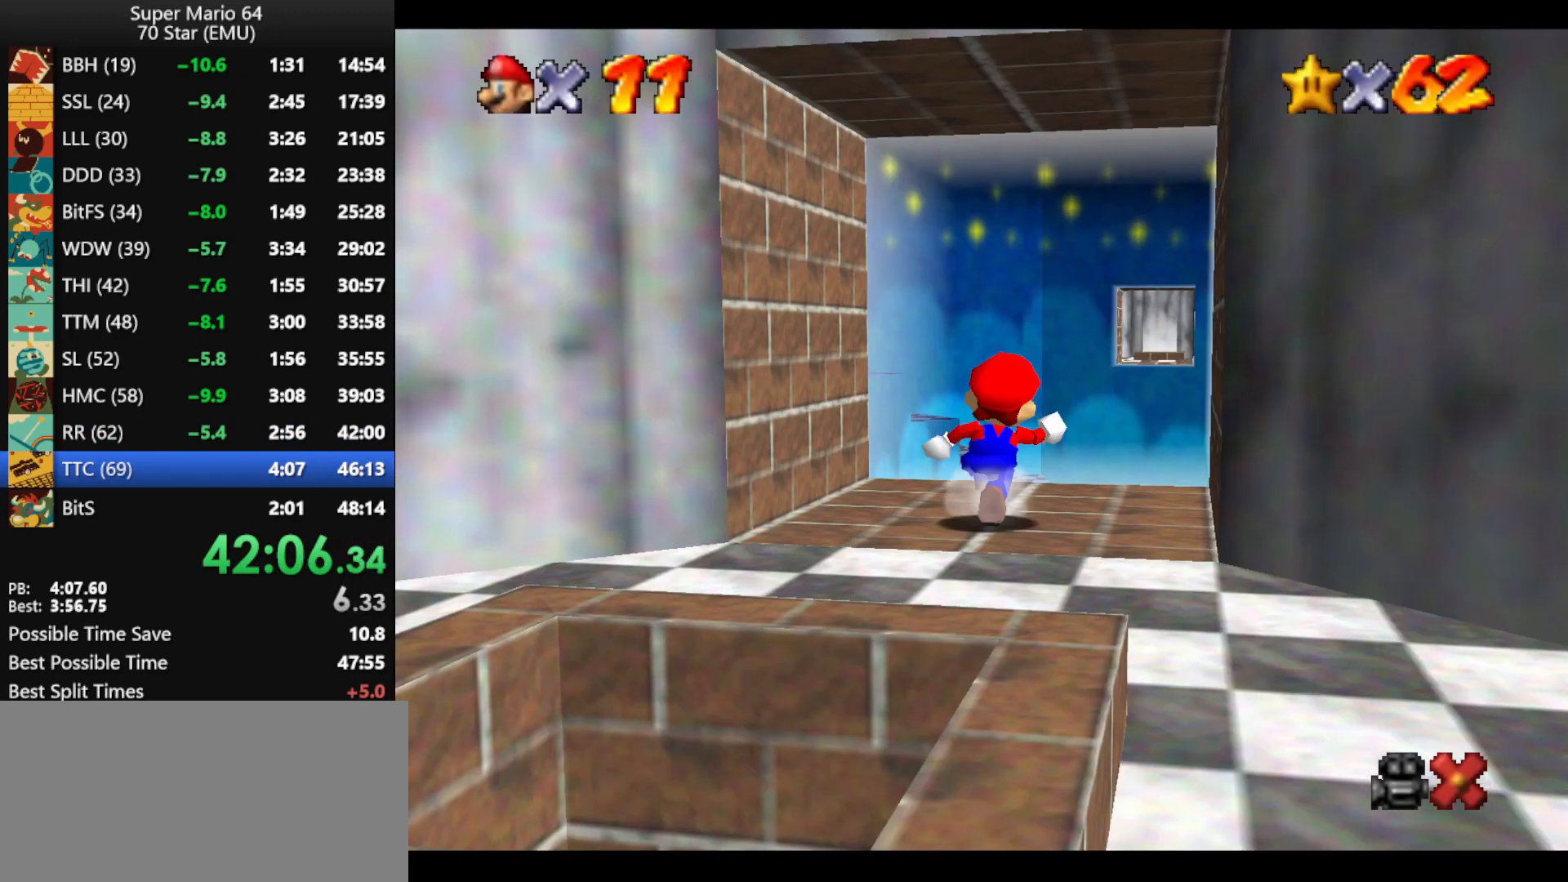
{"buttons": ["A", "Z"], "left_stick": "up-right", "events": [[233, "Z", "down"], [267, "A", "down"]]}
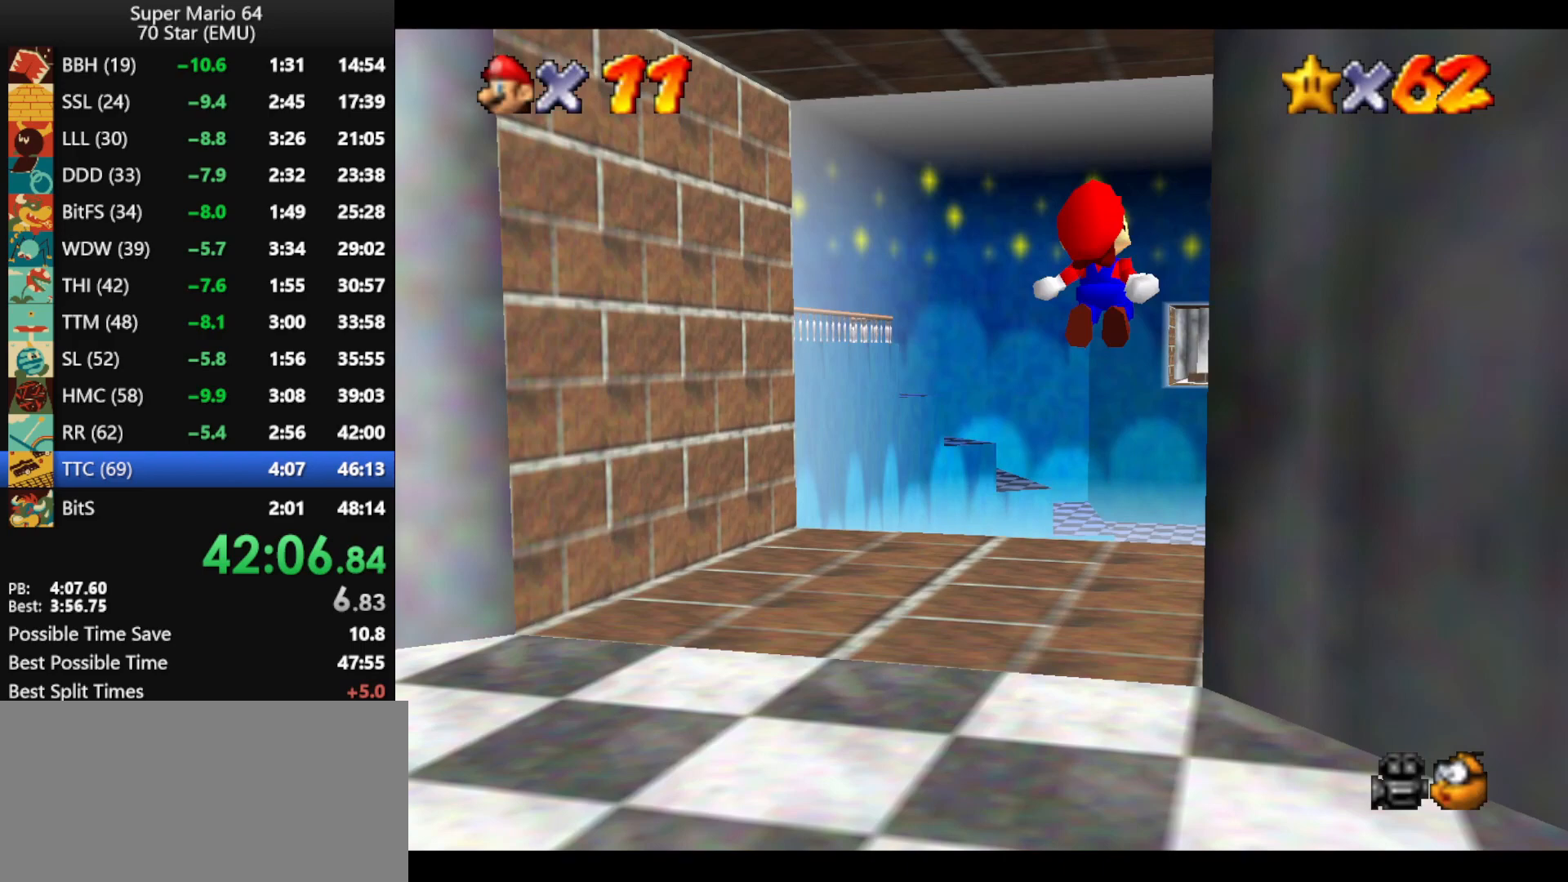
{"buttons": [], "left_stick": "up-right", "events": [[200, "Z", "up"], [433, "A", "up"]]}
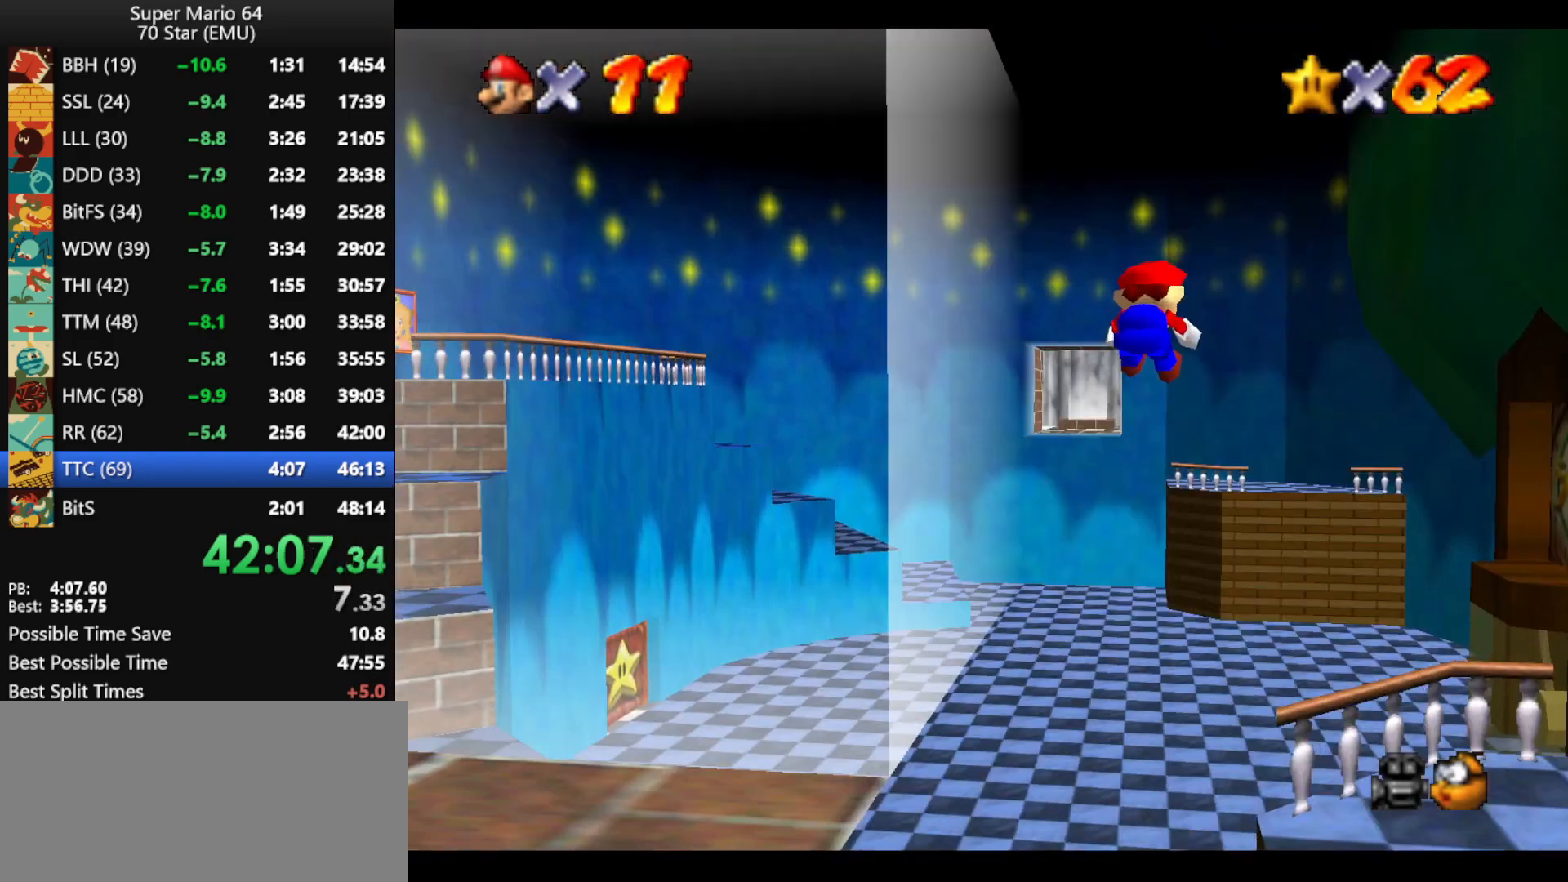
{"buttons": [], "left_stick": "up-right", "events": []}
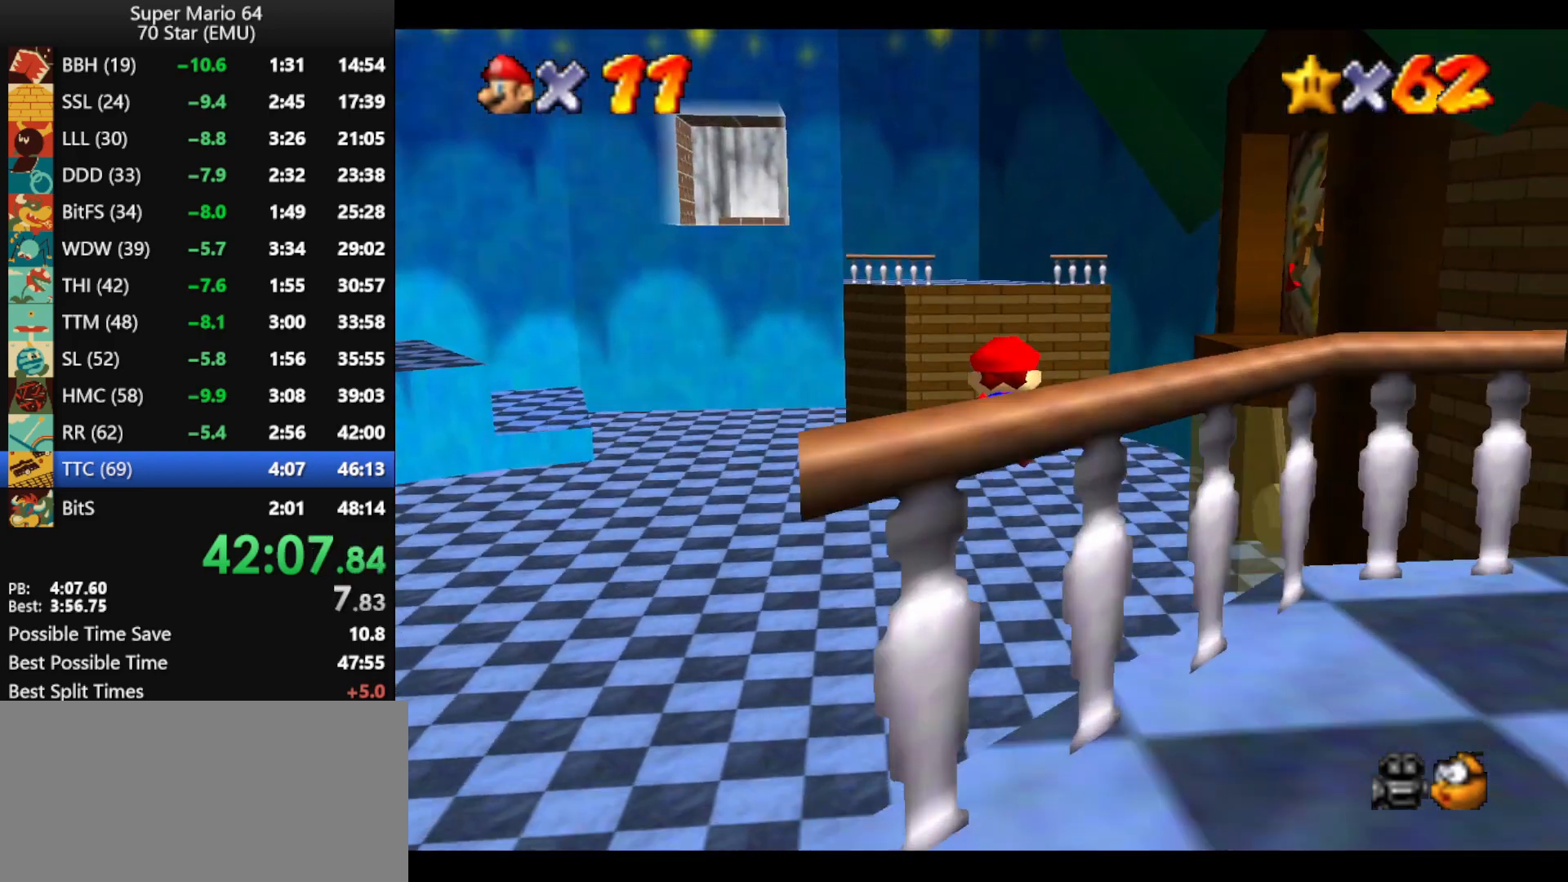
{"buttons": [], "left_stick": "up", "events": [[267, "left_stick", "up"]]}
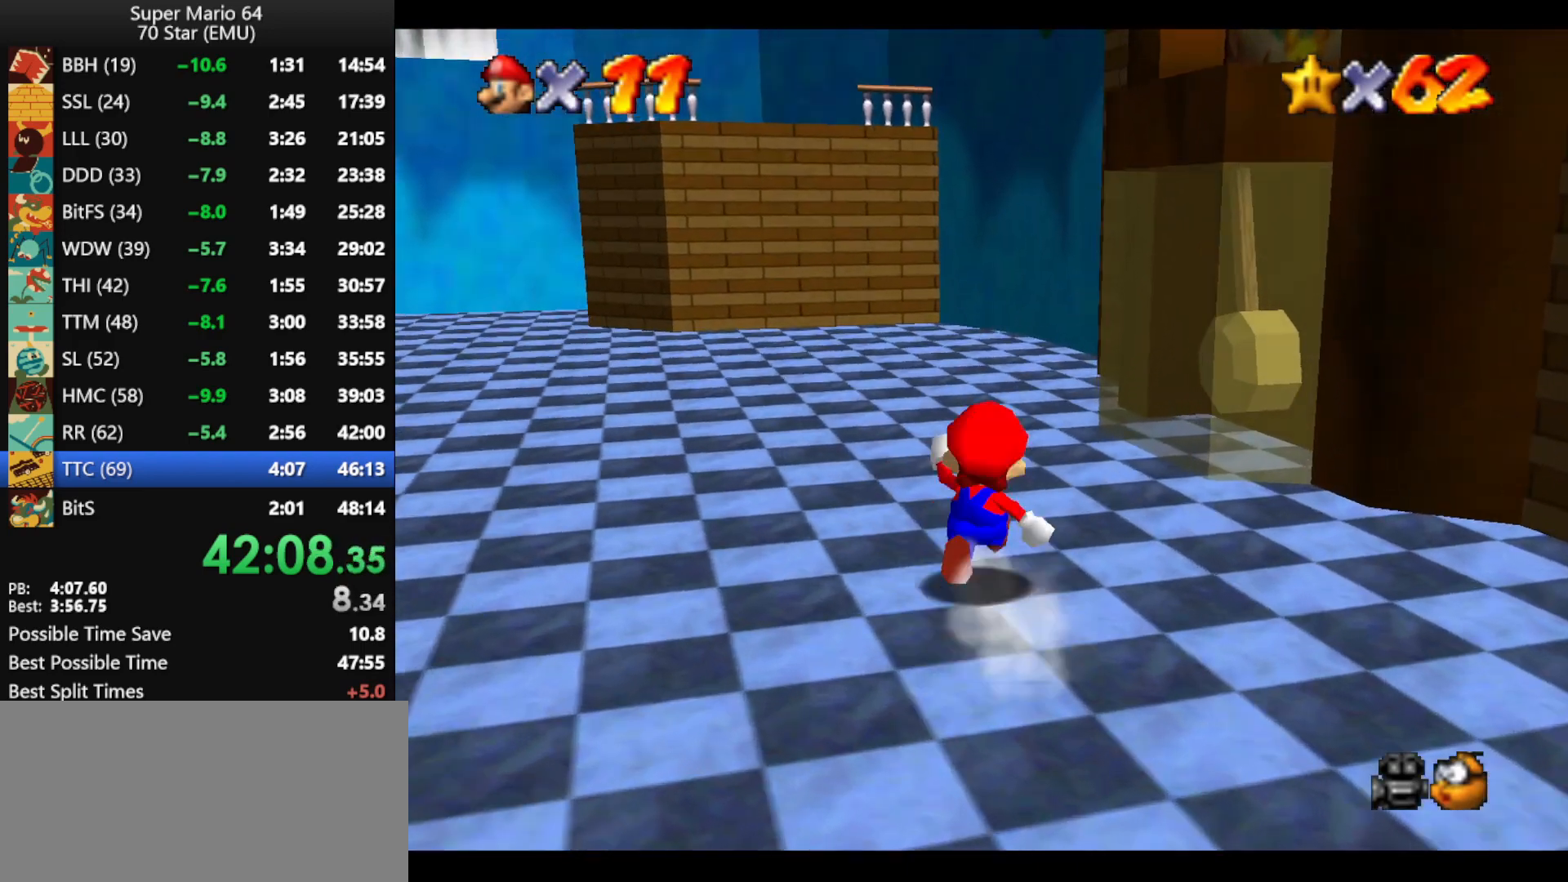
{"buttons": [], "left_stick": "right", "events": [[467, "left_stick", "right"]]}
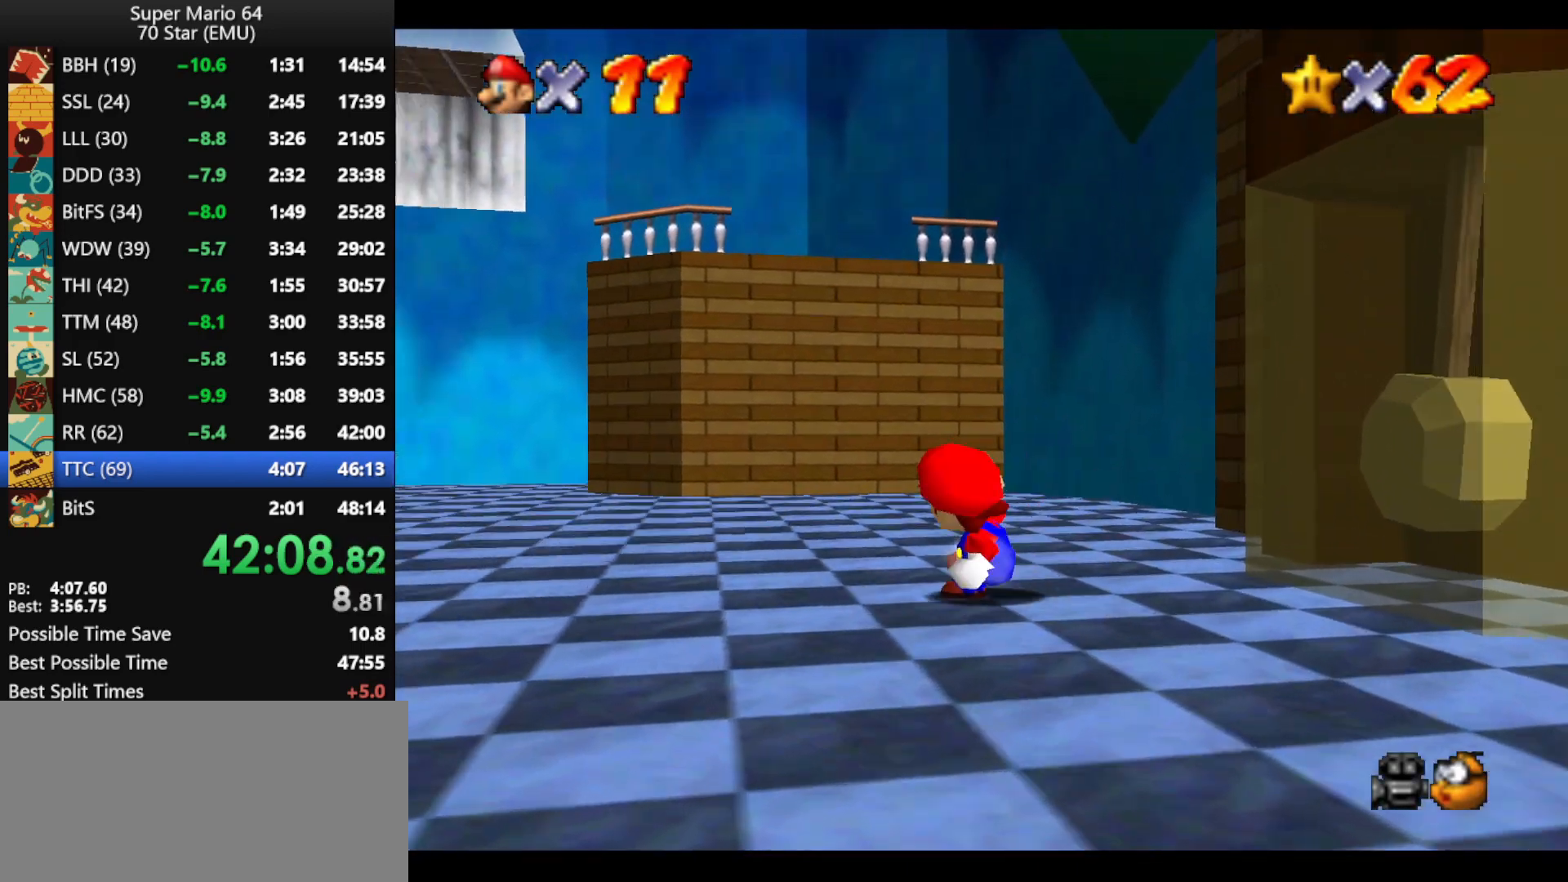
{"buttons": ["A"], "left_stick": "center", "events": [[100, "A", "down"], [500, "left_stick", "center"]]}
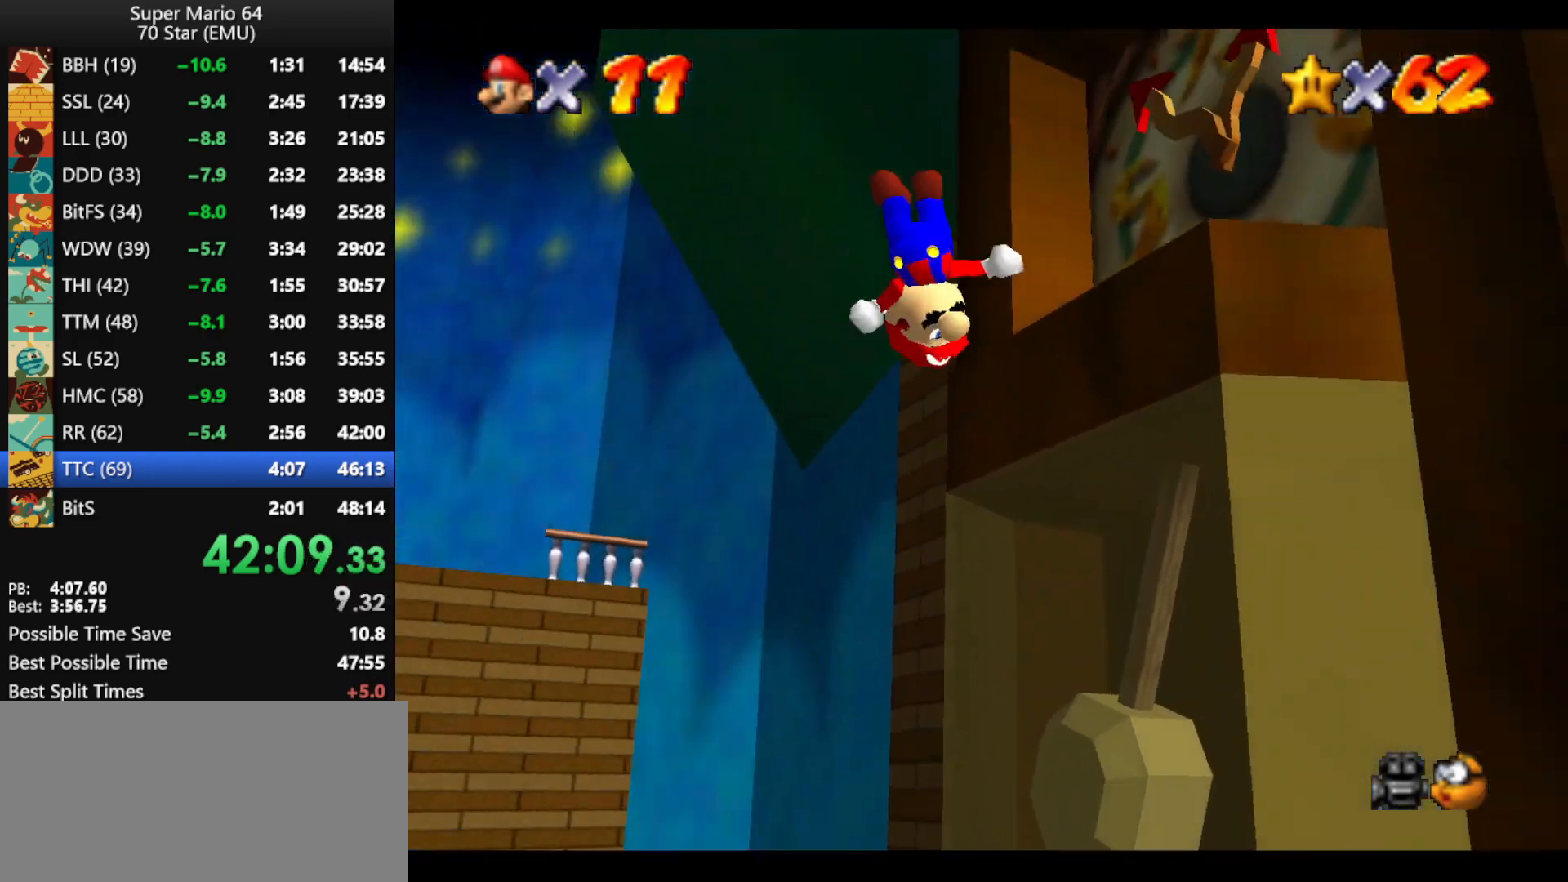
{"buttons": [], "left_stick": "up-right", "events": [[33, "A", "up"], [300, "left_stick", "up-right"]]}
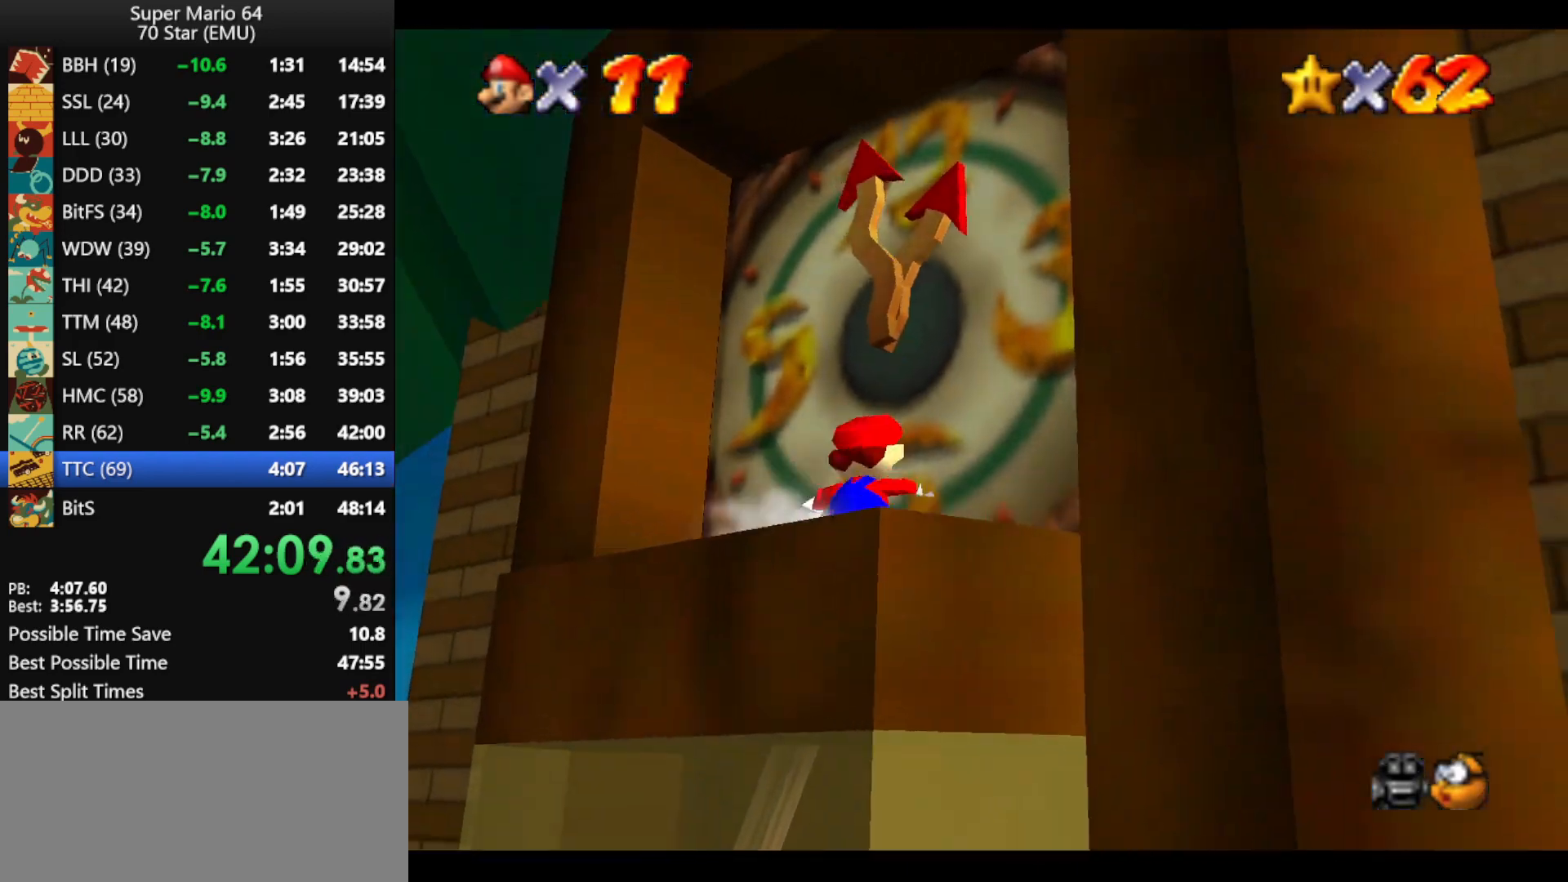
{"buttons": [], "left_stick": "center", "events": [[367, "left_stick", "center"]]}
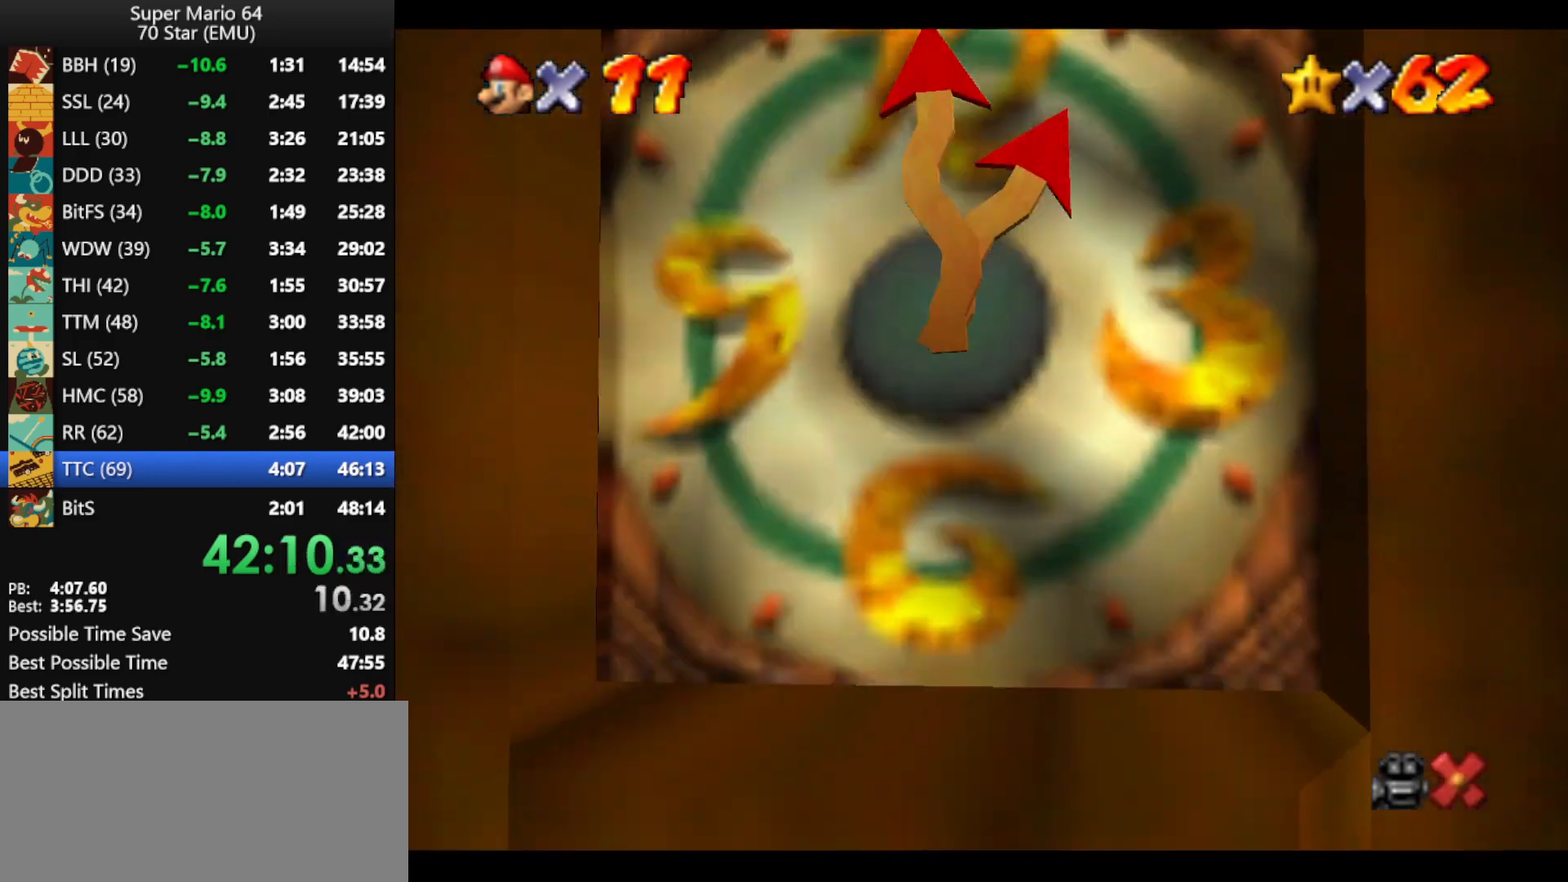
{"buttons": [], "left_stick": "center", "events": []}
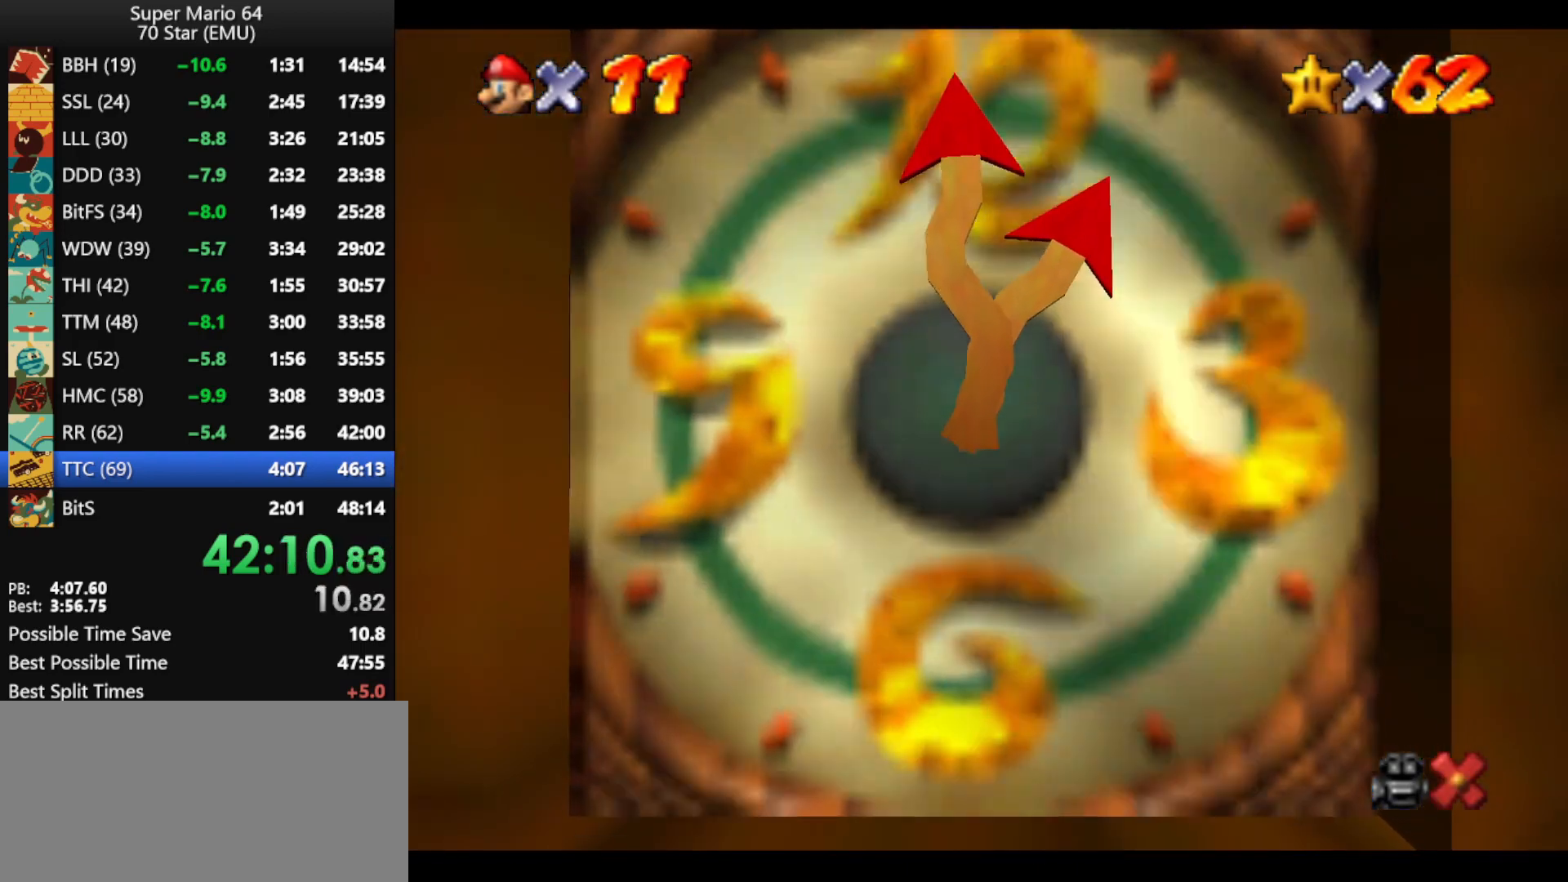
{"buttons": ["B"], "left_stick": "center", "events": [[200, "B", "down"], [267, "B", "up"], [333, "B", "down"], [433, "B", "up"], [500, "B", "down"]]}
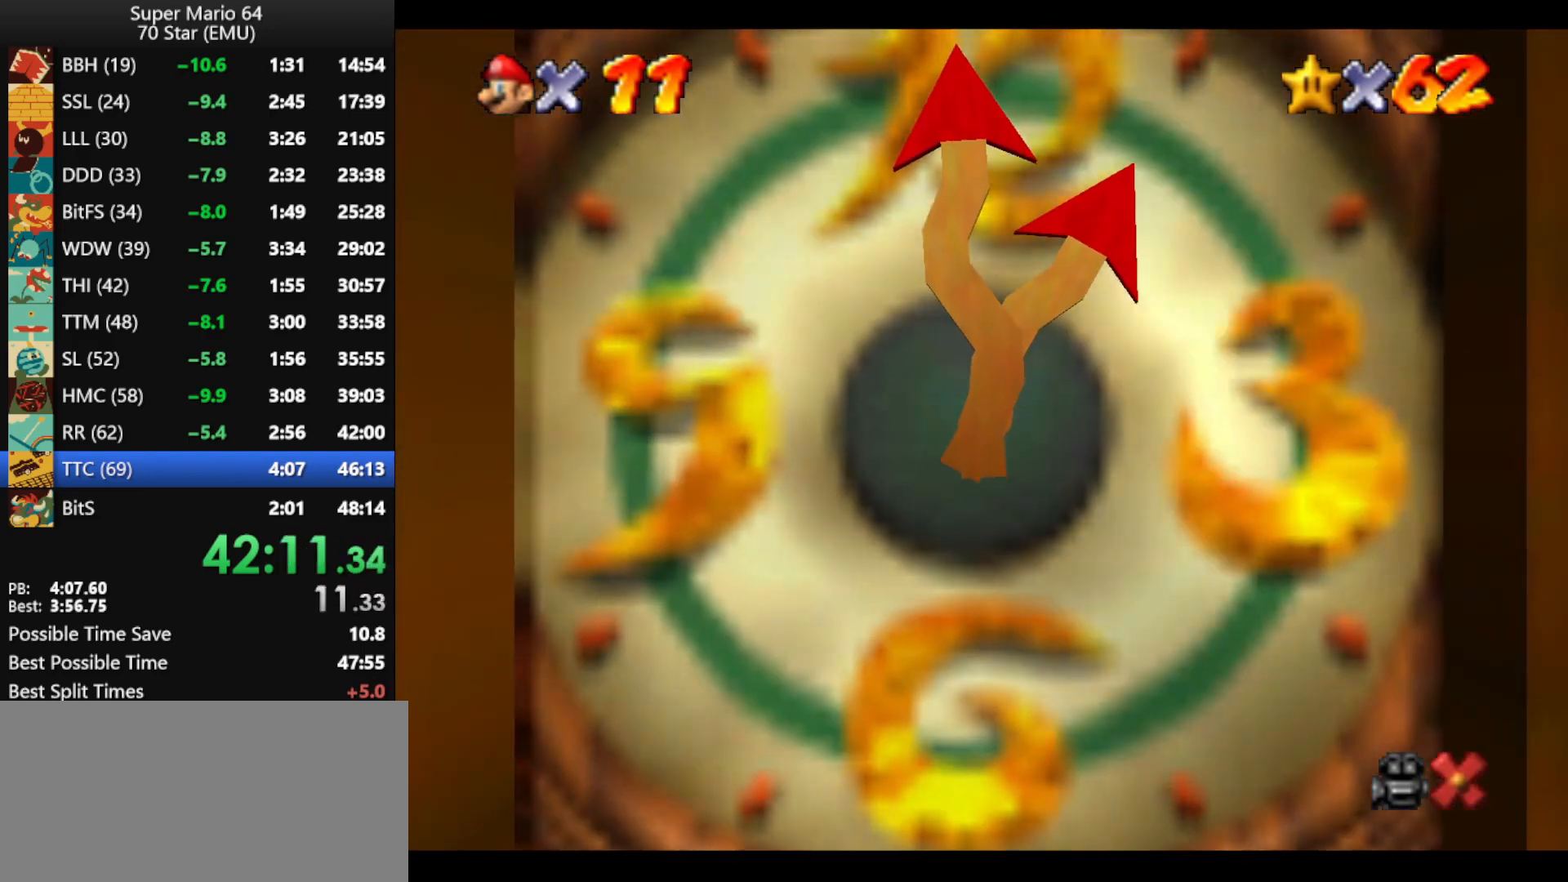
{"buttons": ["B"], "left_stick": "center", "events": [[67, "B", "up"], [167, "B", "down"], [233, "B", "up"], [300, "B", "down"], [367, "B", "up"], [467, "B", "down"]]}
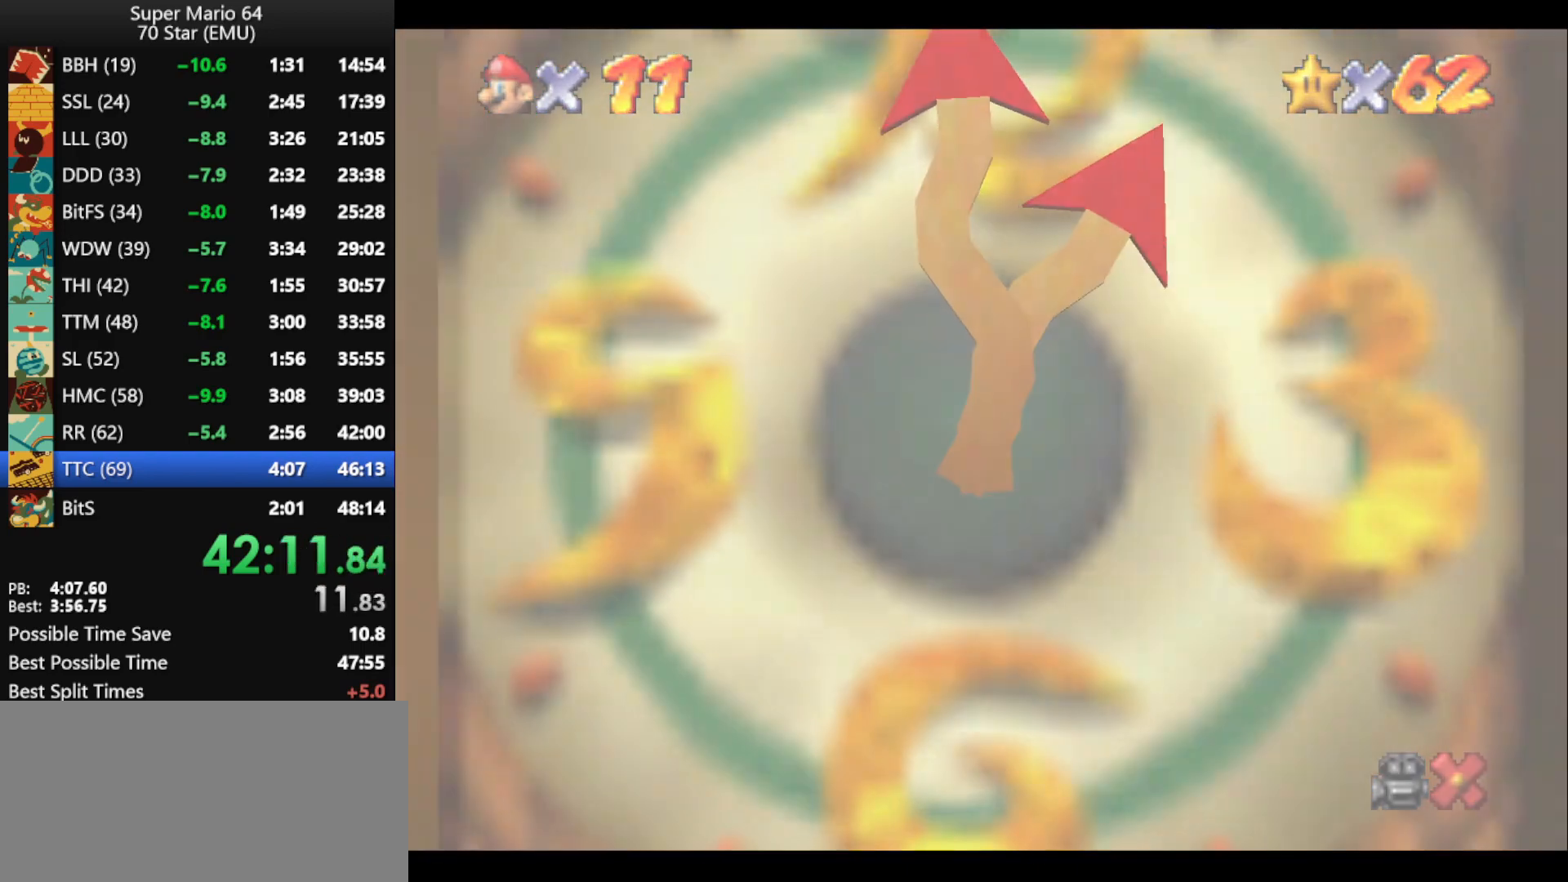
{"buttons": [], "left_stick": "center", "events": [[33, "B", "up"], [133, "B", "down"], [200, "B", "up"], [267, "B", "down"], [333, "B", "up"], [433, "B", "down"], [500, "B", "up"]]}
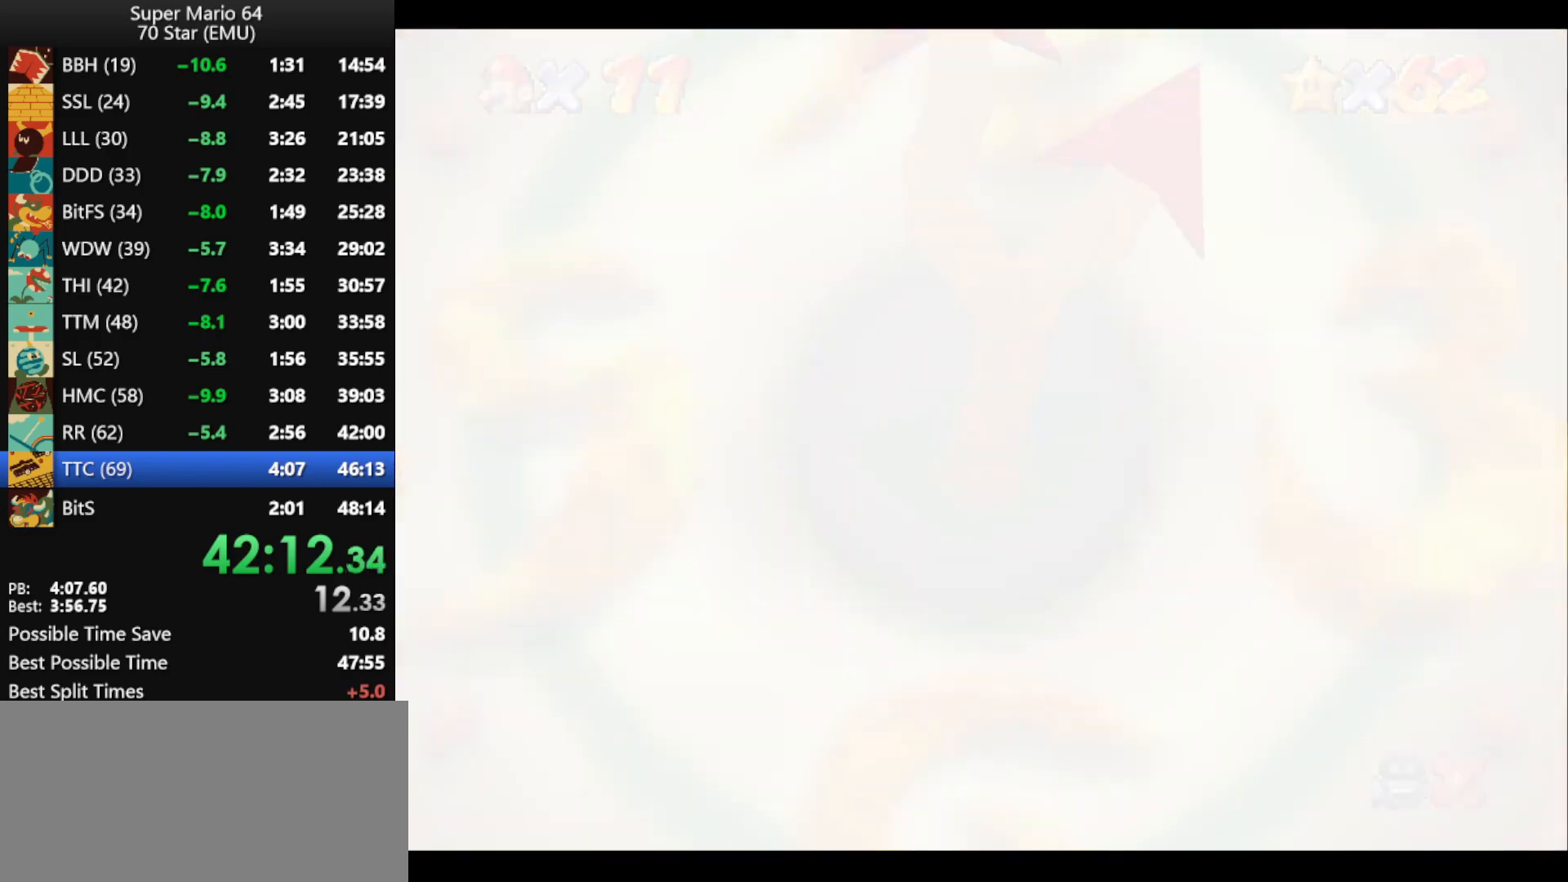
{"buttons": [], "left_stick": "center", "events": [[67, "B", "down"], [167, "B", "up"], [233, "B", "down"], [300, "B", "up"], [367, "B", "down"], [433, "B", "up"]]}
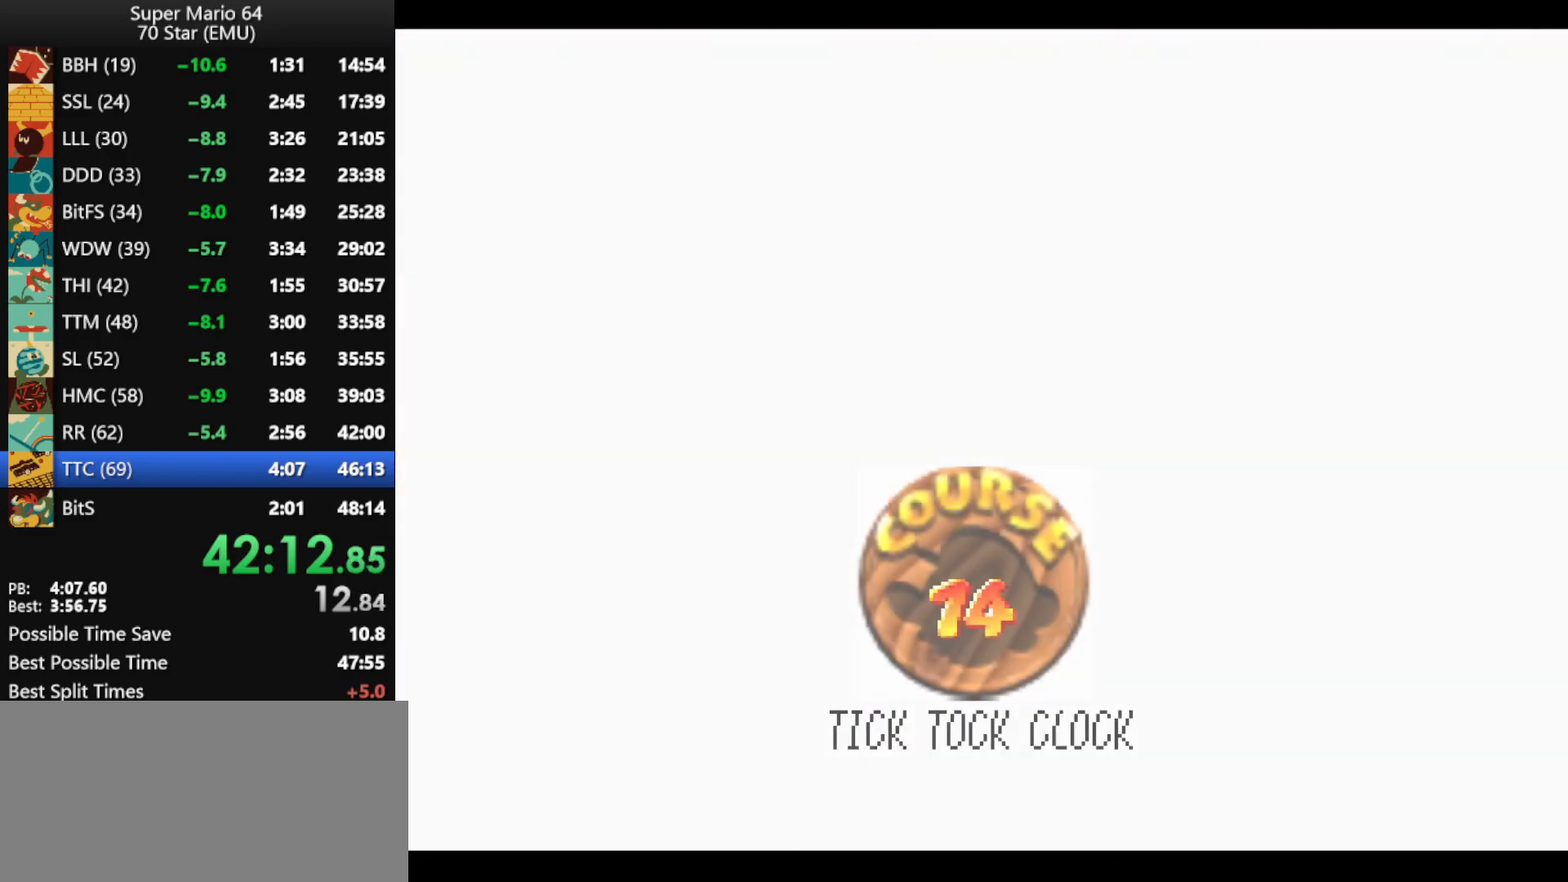
{"buttons": ["B"], "left_stick": "center", "events": [[33, "B", "down"], [100, "B", "up"], [167, "B", "down"], [400, "B", "up"], [467, "B", "down"]]}
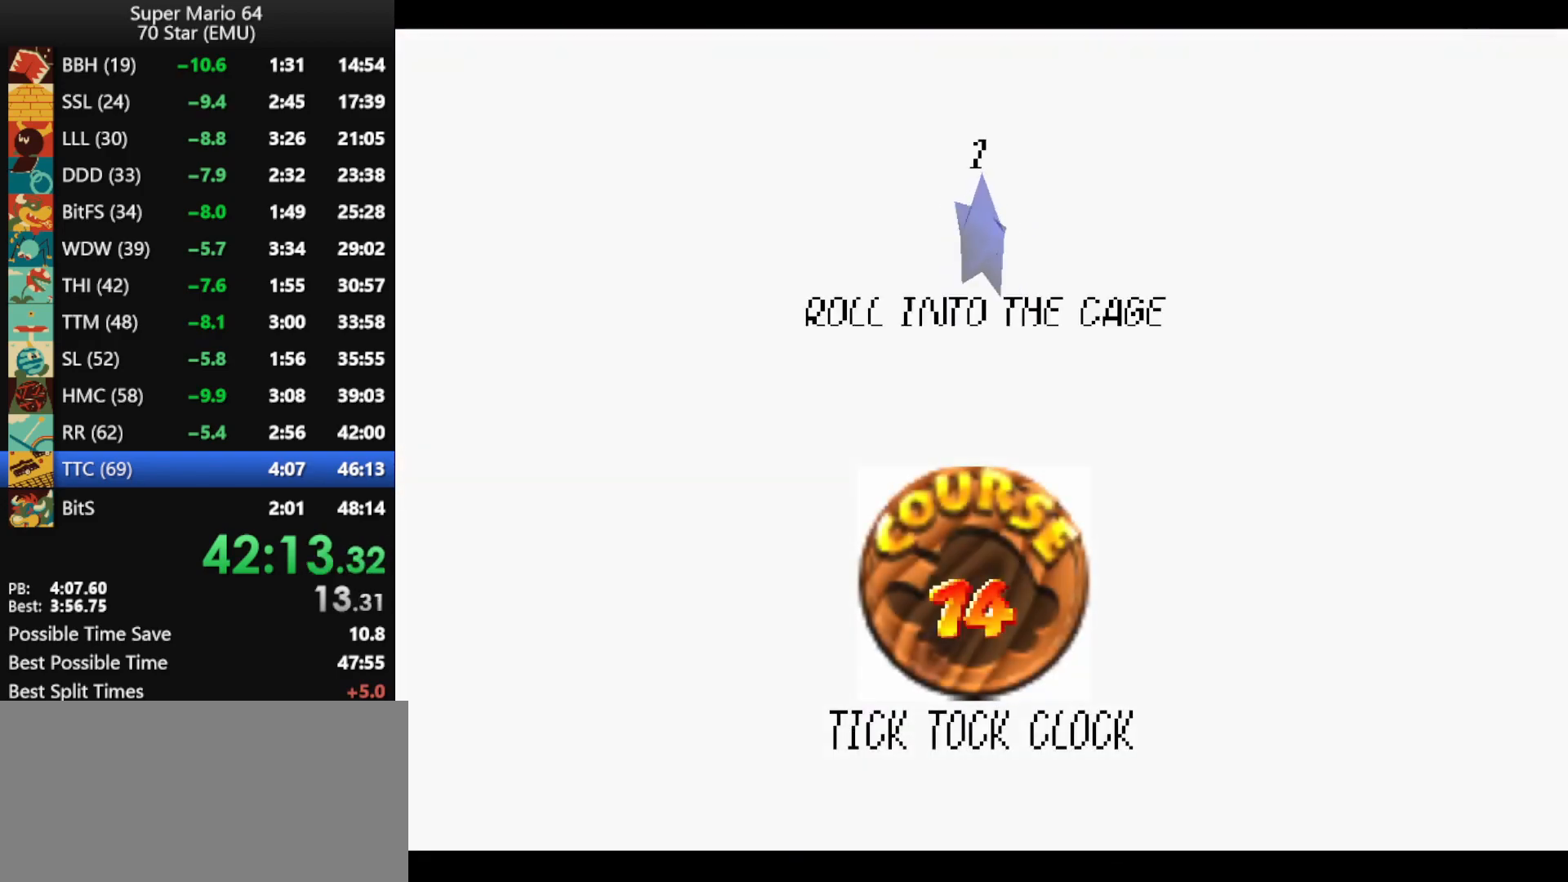
{"buttons": [], "left_stick": "center", "events": [[33, "B", "up"], [100, "B", "down"], [167, "B", "up"], [233, "B", "down"], [267, "B", "up"], [367, "B", "down"], [433, "B", "up"]]}
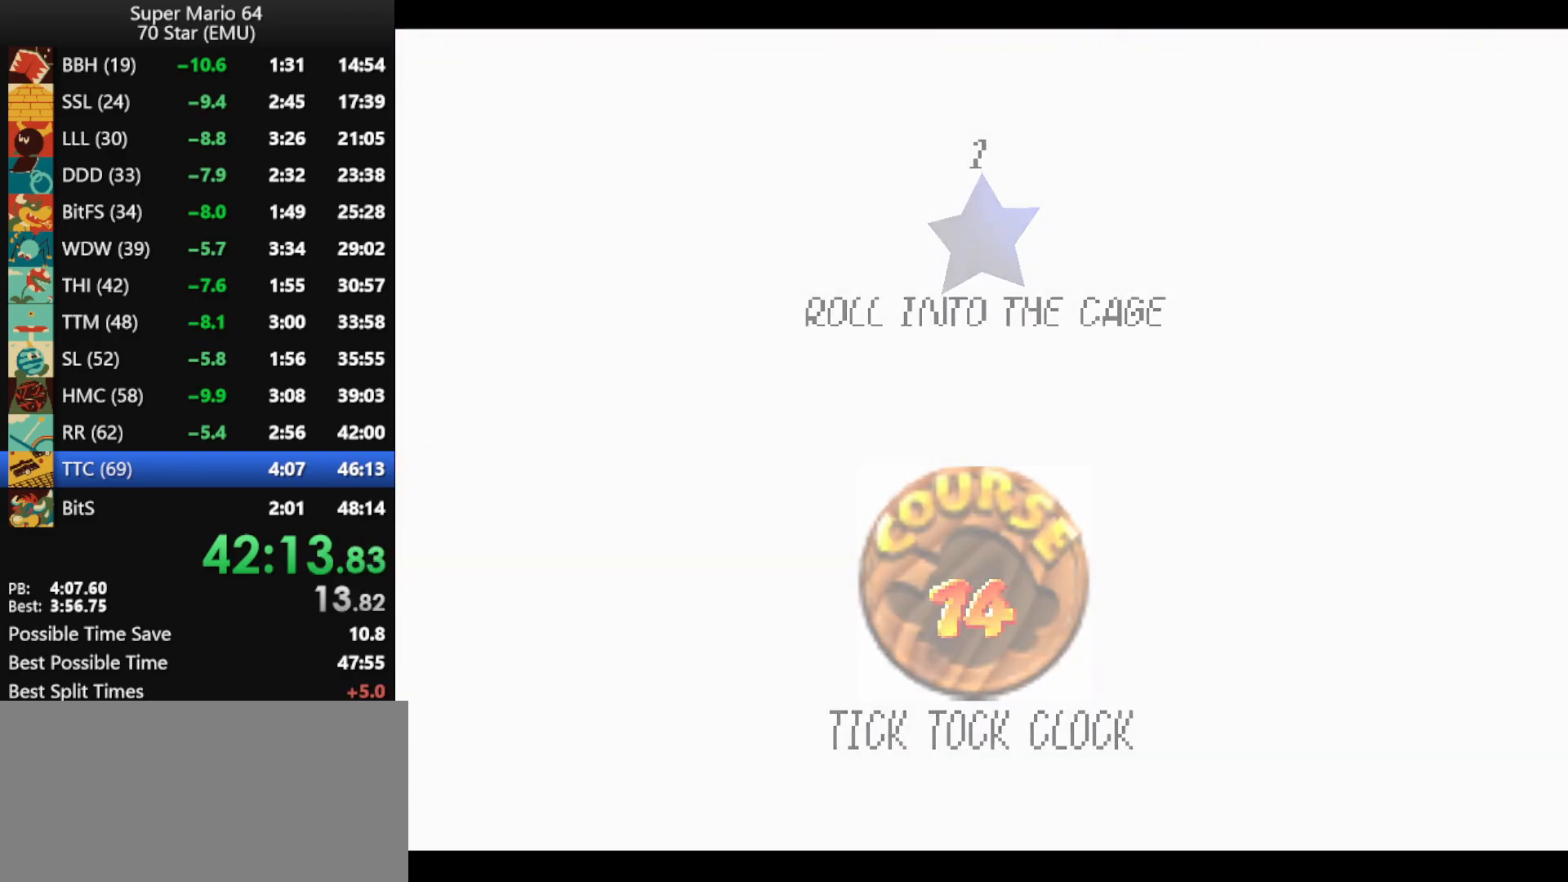
{"buttons": [], "left_stick": "center", "events": []}
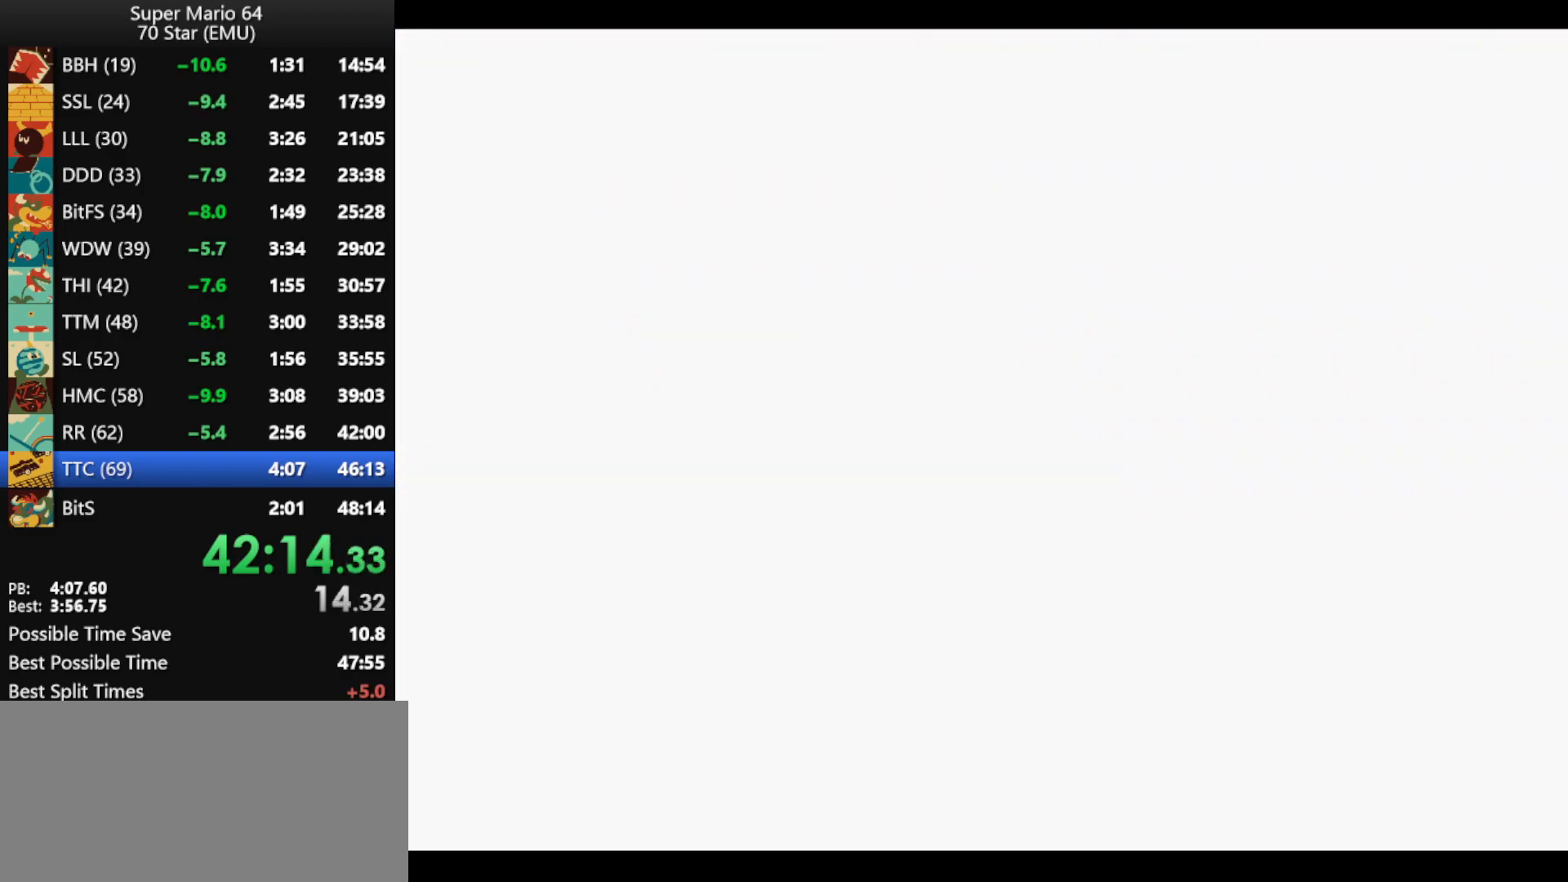
{"buttons": ["A"], "left_stick": "left", "events": [[167, "C_DOWN", "down"], [167, "C_RIGHT", "down"], [233, "left_stick", "left"], [267, "C_DOWN", "up"], [267, "C_RIGHT", "up"], [367, "A", "down"]]}
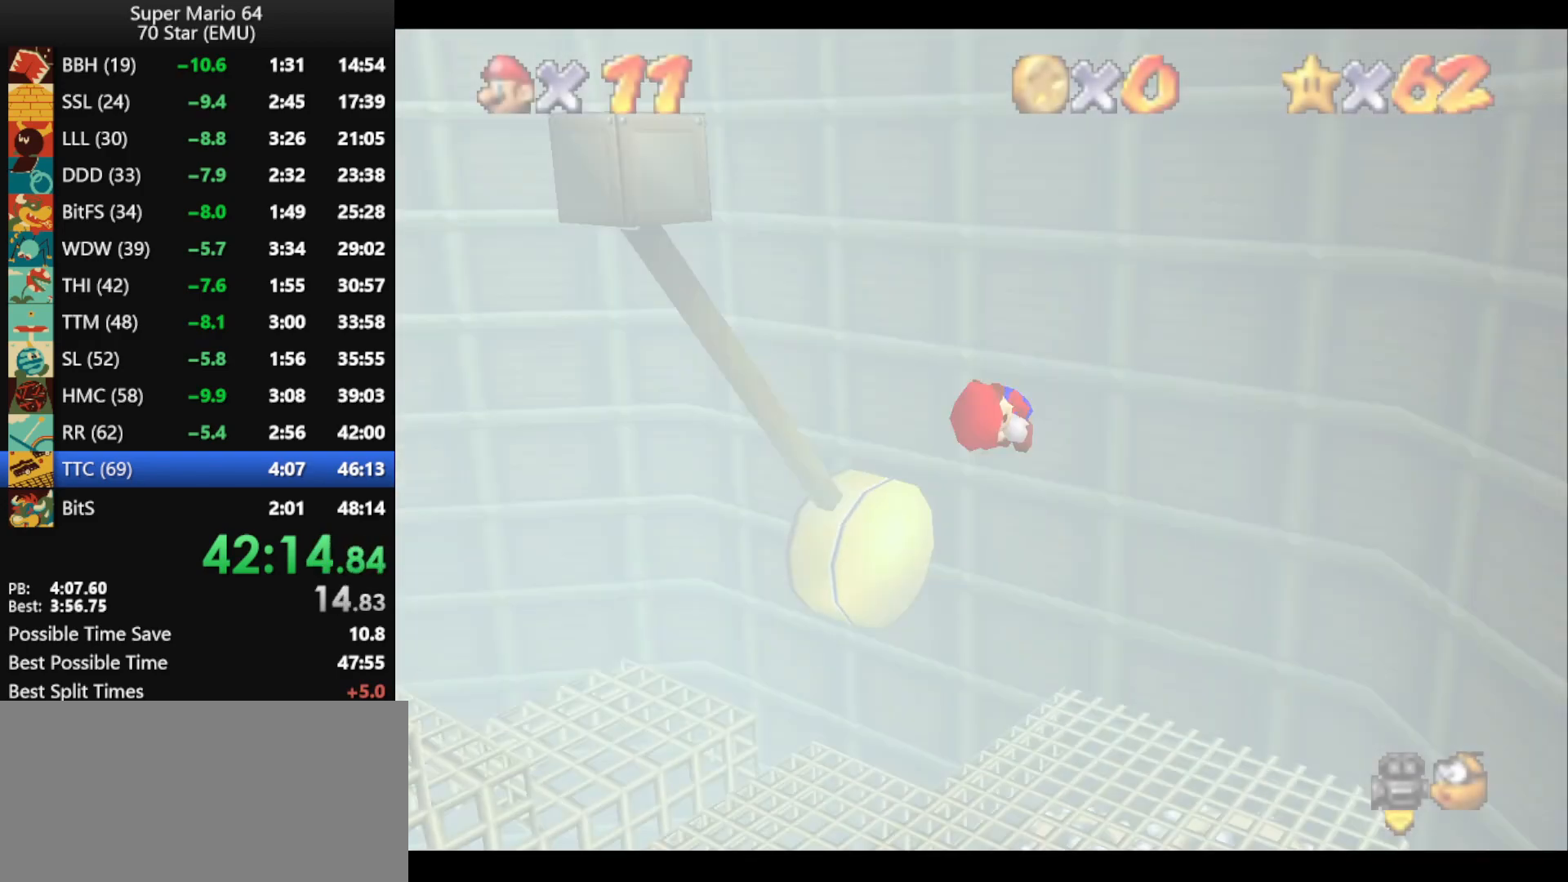
{"buttons": ["A"], "left_stick": "left", "events": []}
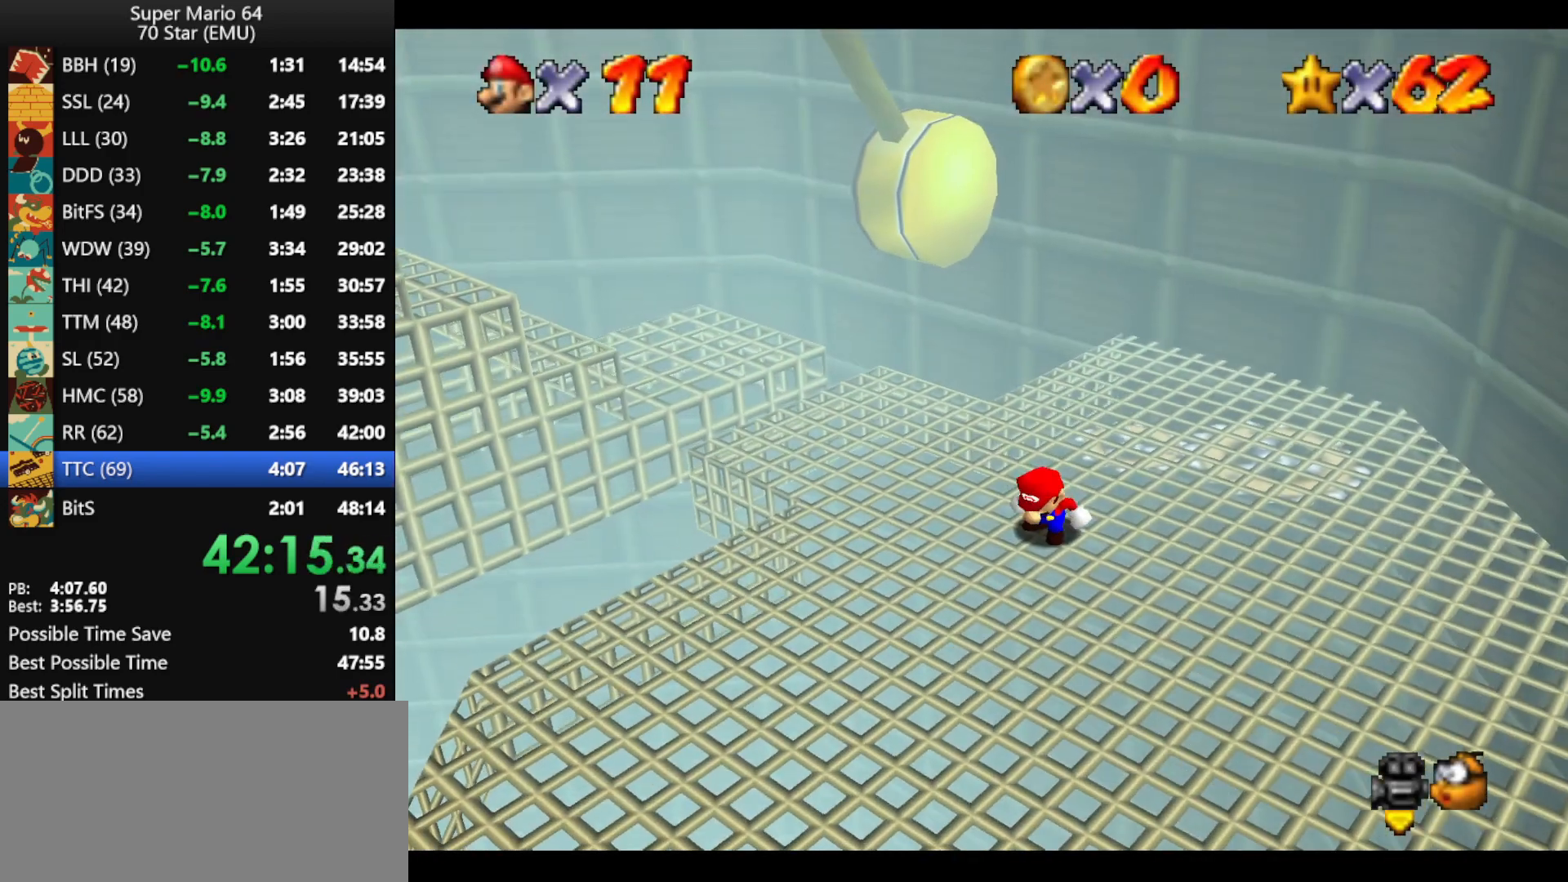
{"buttons": ["A"], "left_stick": "left", "events": []}
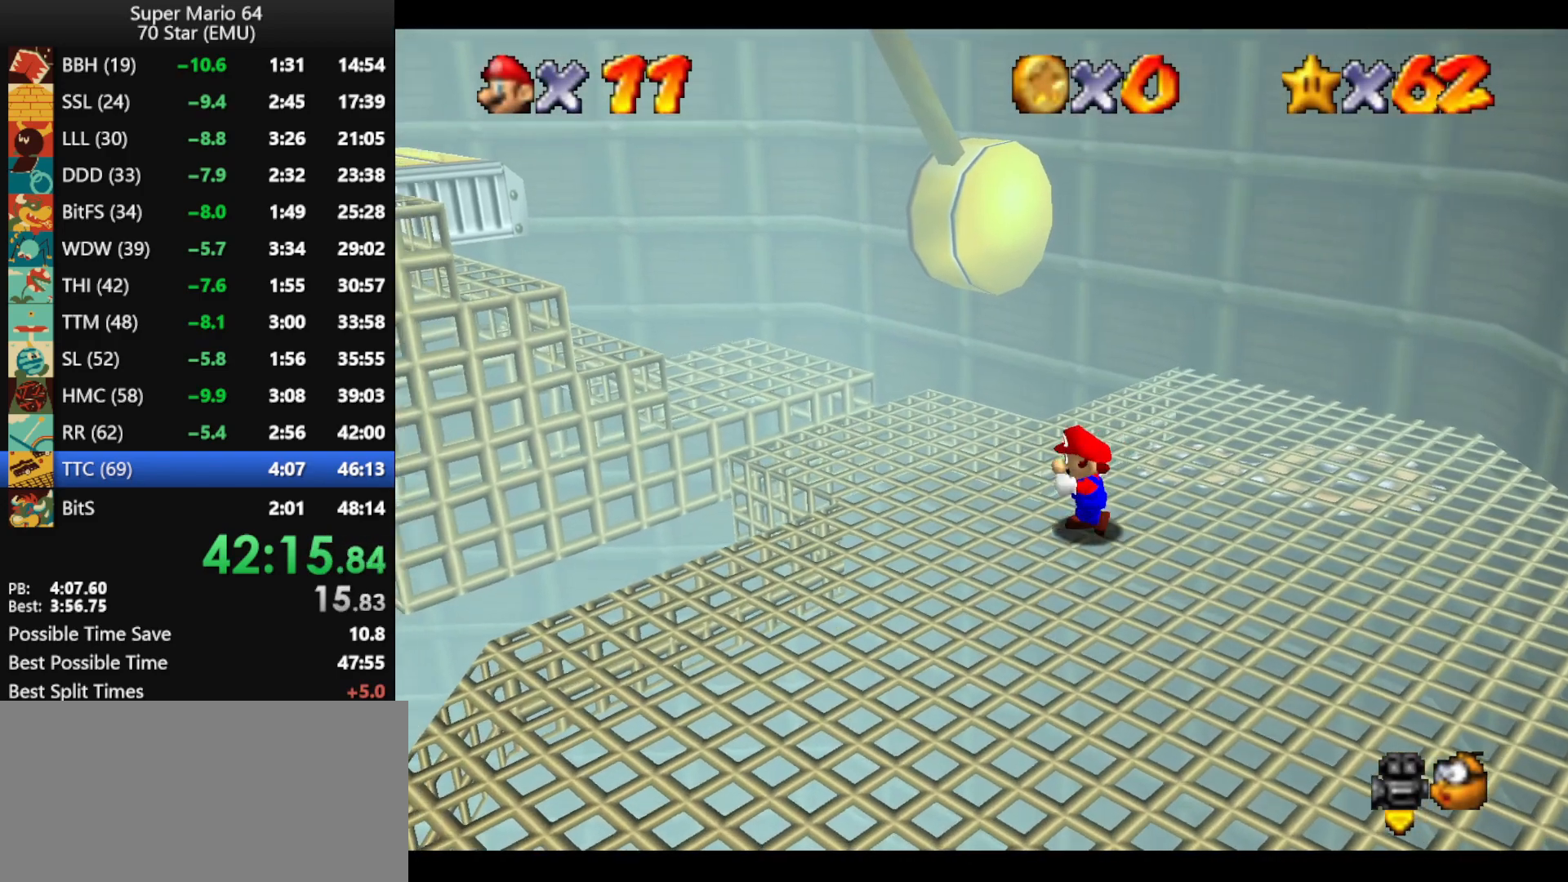
{"buttons": ["A"], "left_stick": "left", "events": [[100, "B", "down"], [167, "B", "up"], [233, "A", "up"], [500, "A", "down"]]}
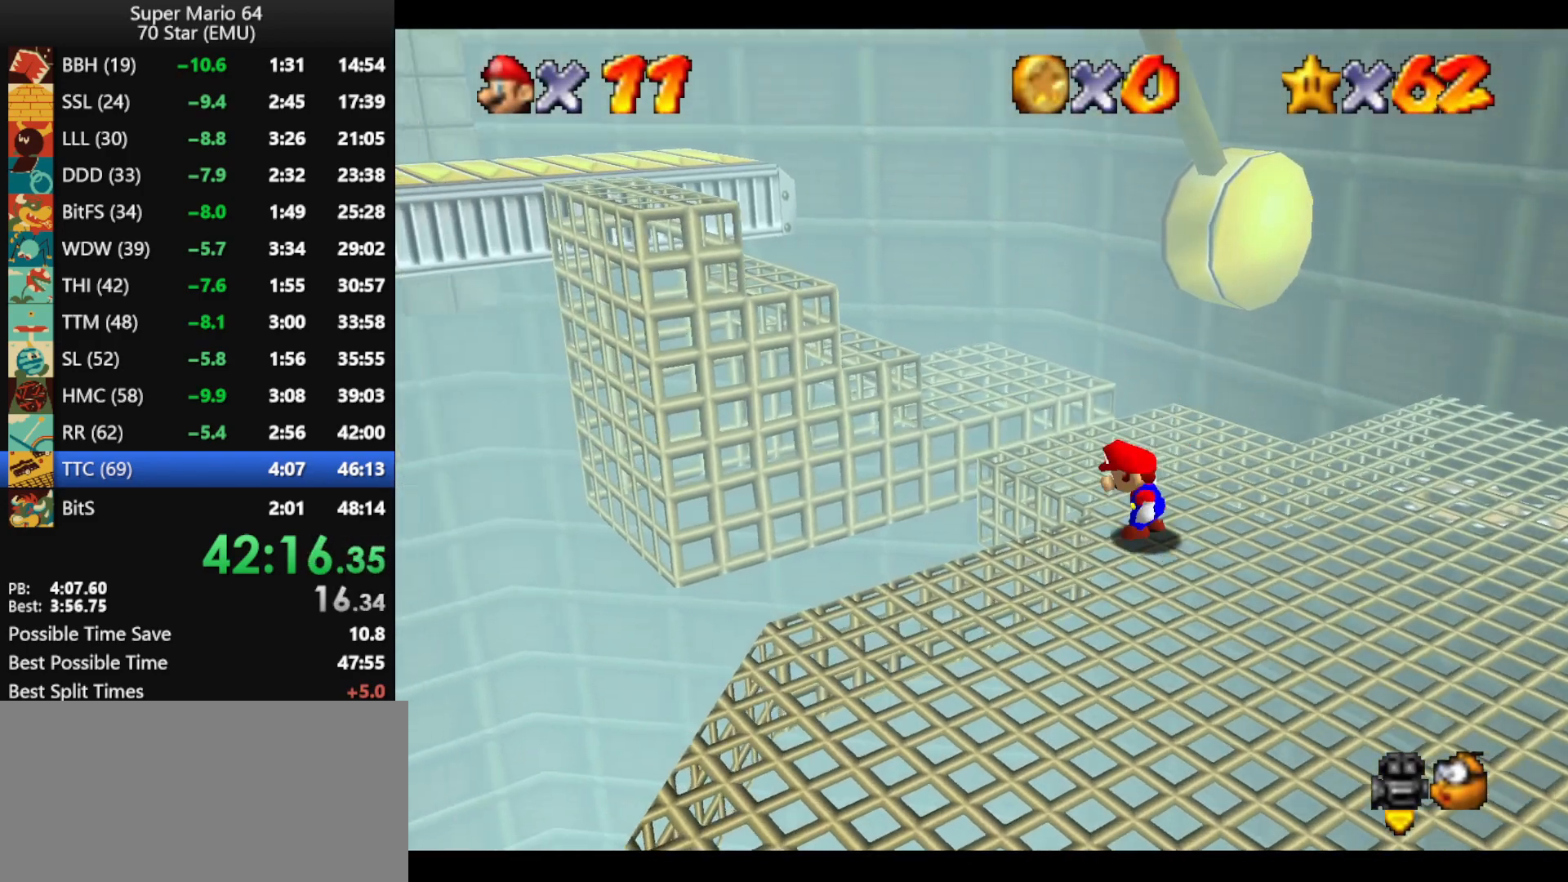
{"buttons": ["A"], "left_stick": "up-left", "events": [[133, "left_stick", "up-left"], [433, "B", "down"], [500, "B", "up"]]}
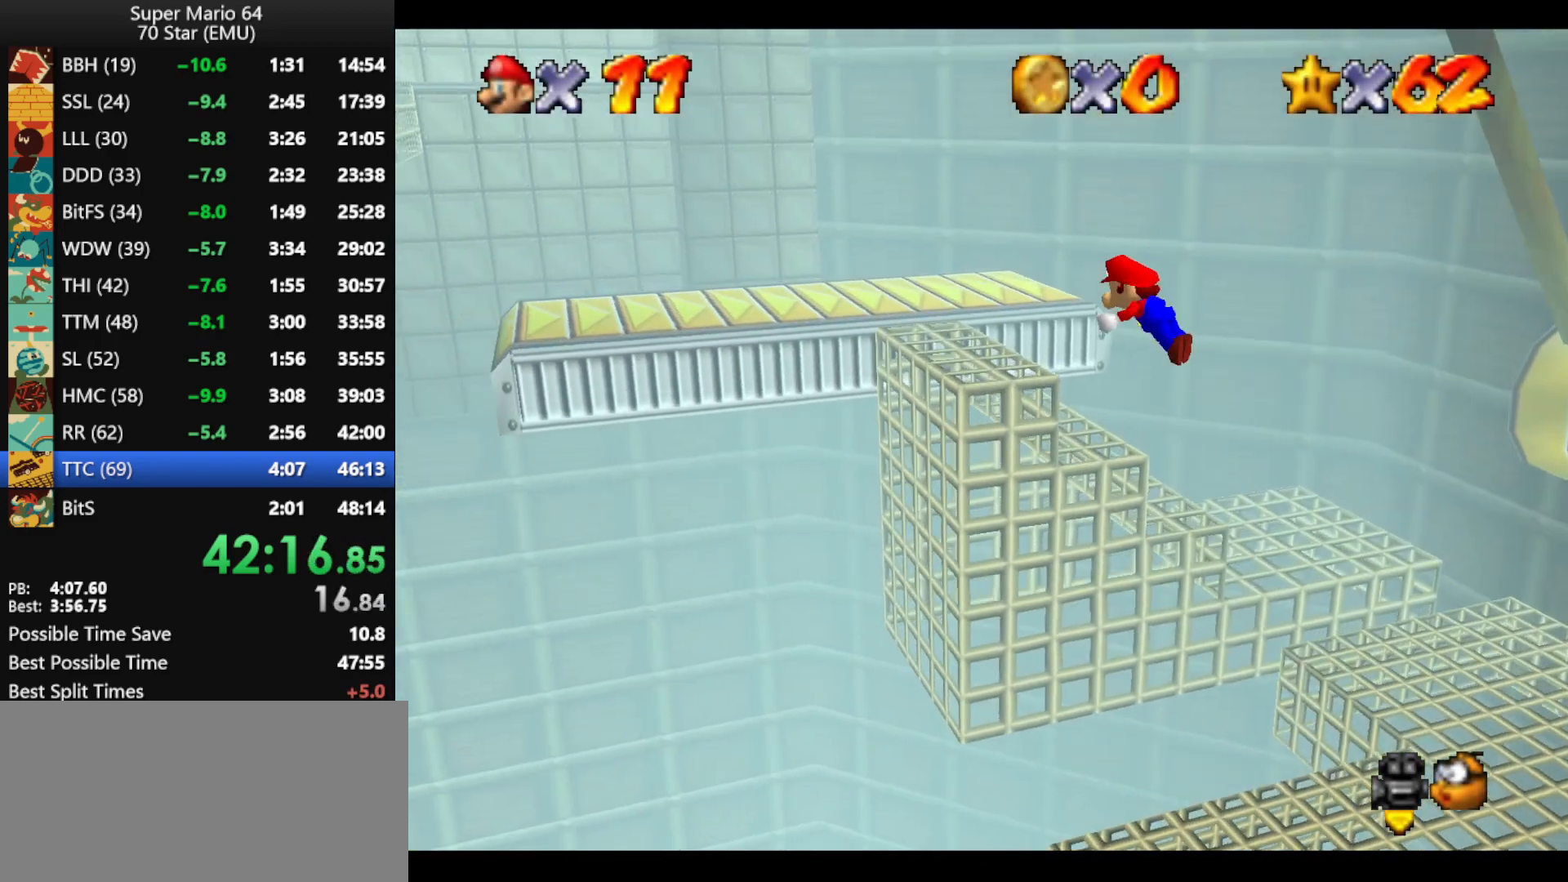
{"buttons": [], "left_stick": "up-left", "events": [[33, "A", "up"], [33, "left_stick", "up"], [200, "A", "down"], [200, "B", "down"], [267, "A", "up"], [267, "B", "up"], [333, "A", "down"], [333, "left_stick", "up-left"], [367, "B", "down"], [467, "B", "up"], [500, "A", "up"]]}
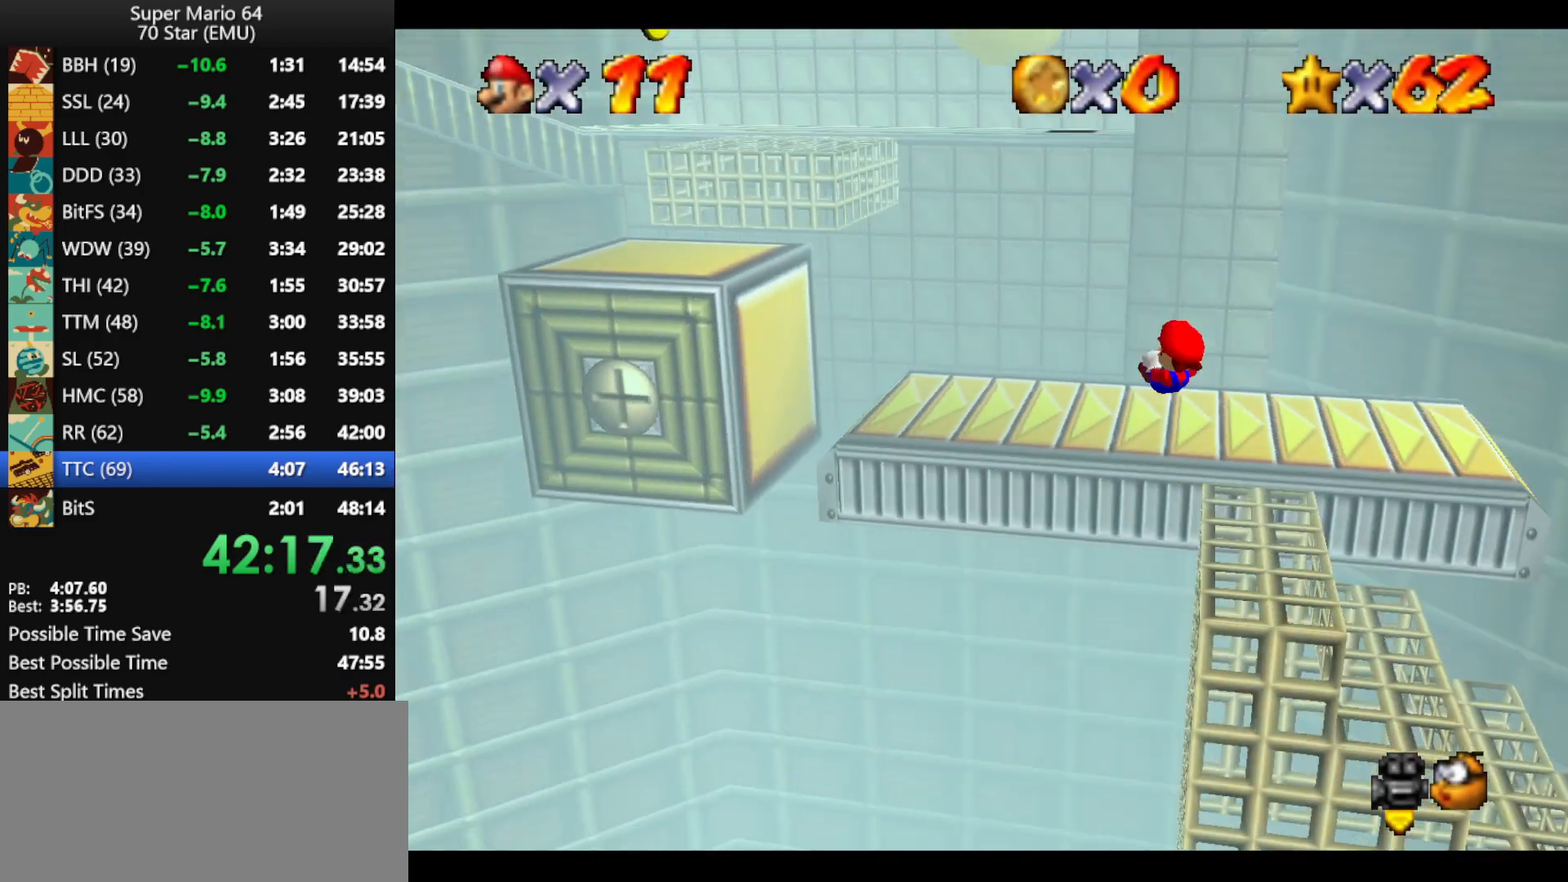
{"buttons": ["A"], "left_stick": "up-left", "events": [[433, "A", "down"]]}
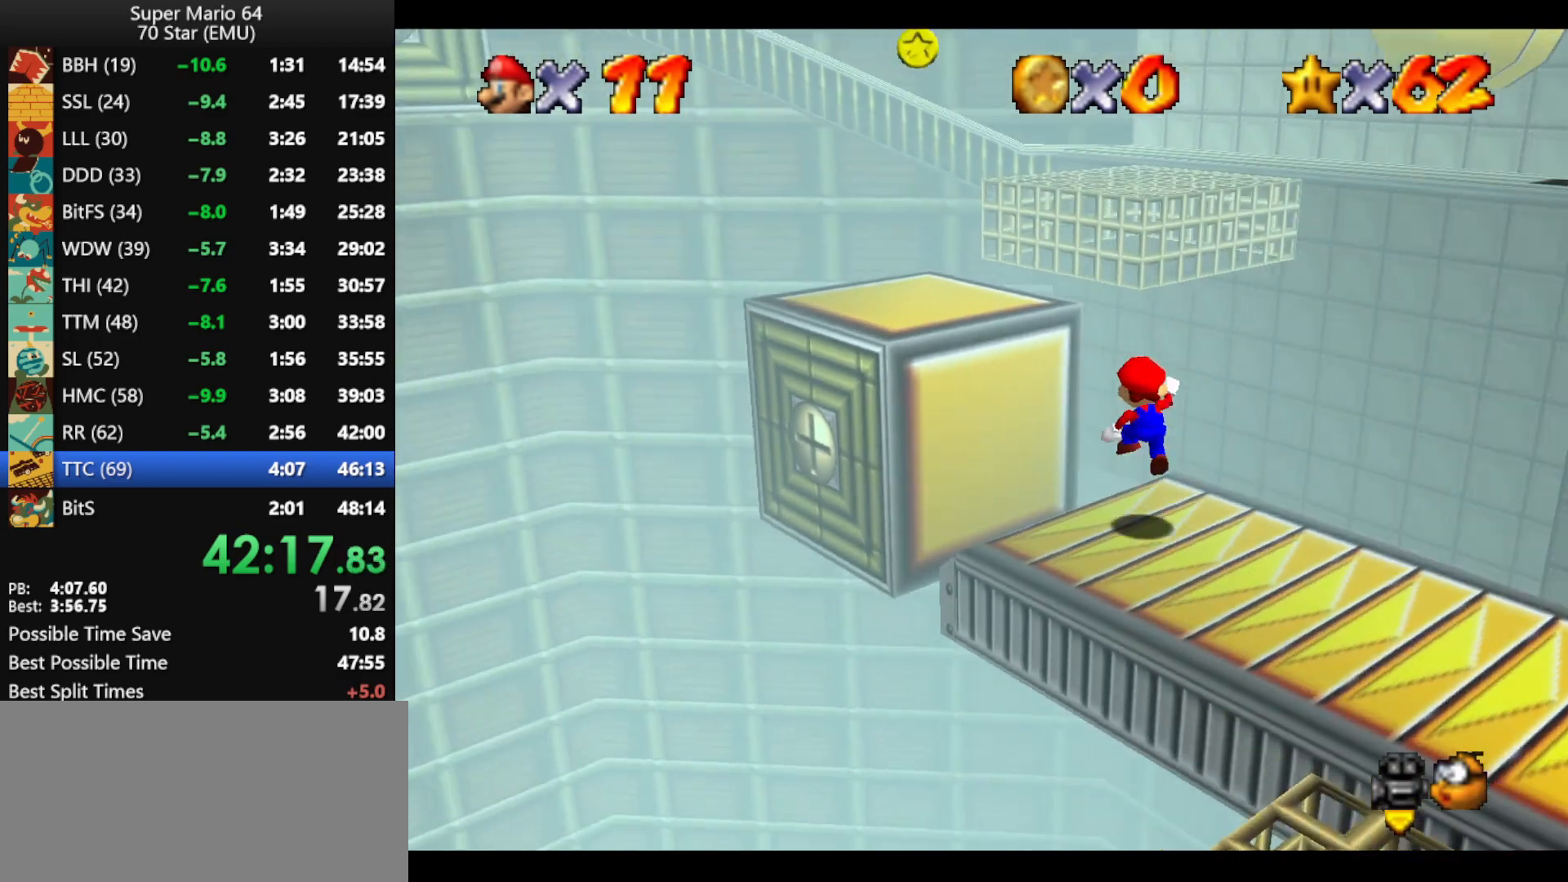
{"buttons": [], "left_stick": "up", "events": [[100, "A", "up"], [400, "left_stick", "up"]]}
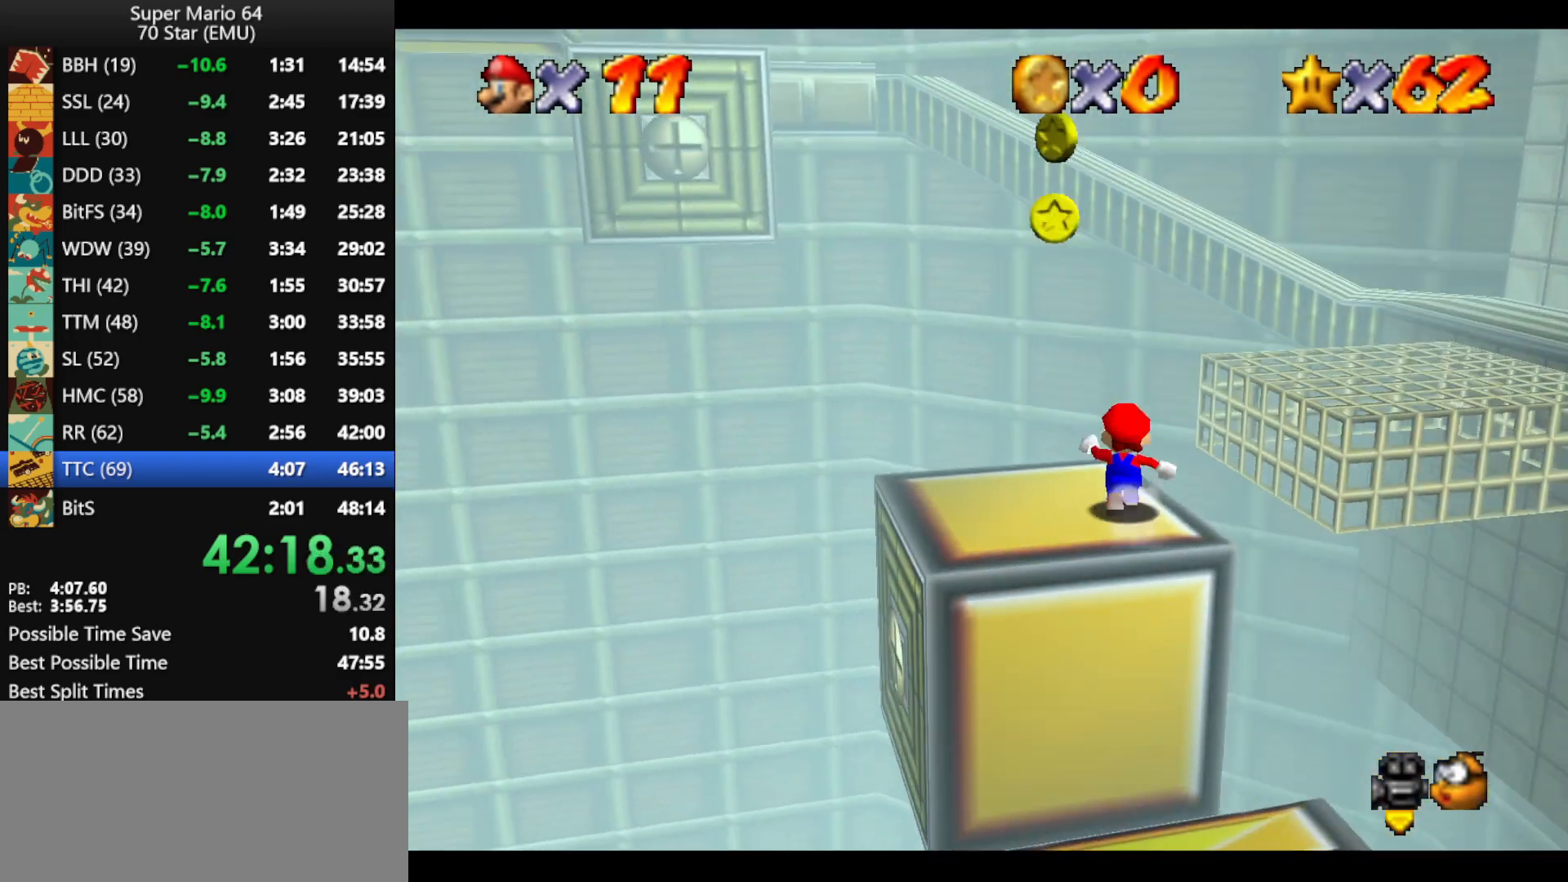
{"buttons": ["A", "Z"], "left_stick": "up", "events": [[133, "Z", "down"], [200, "A", "down"]]}